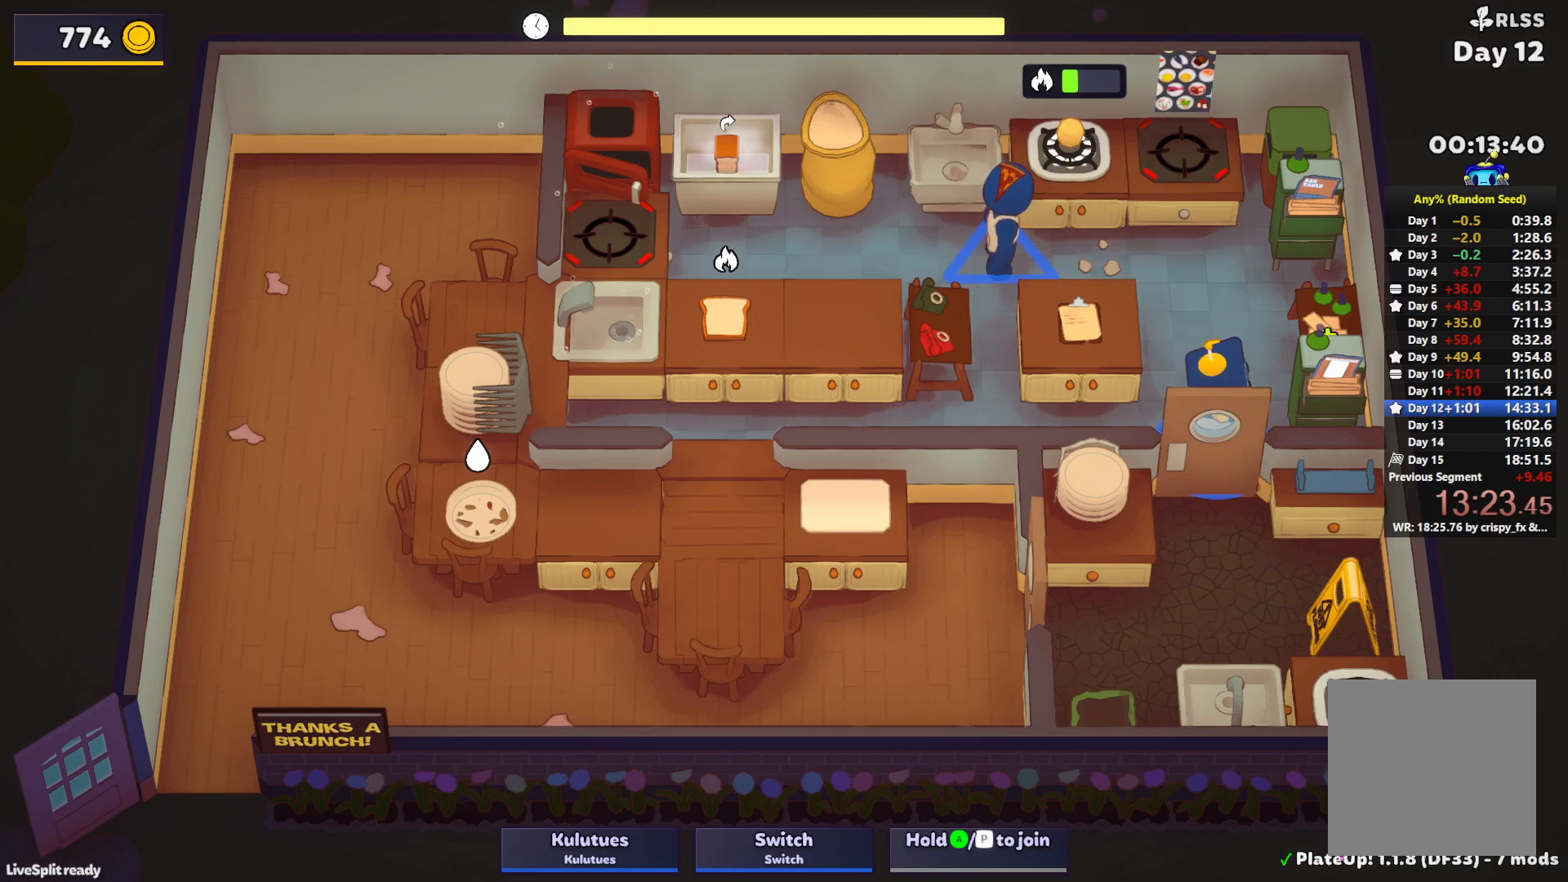
Gameplay with a controller (PlayStation layout); each line is a JSON object with the inputs held at the frame after it. "events" lists button and stick changes between this image and that frame as [ms after this image, input, new state], when the widget could be followed in between. Not read: L3 R3 right_stick.
{"buttons": [], "left_stick": "center", "events": []}
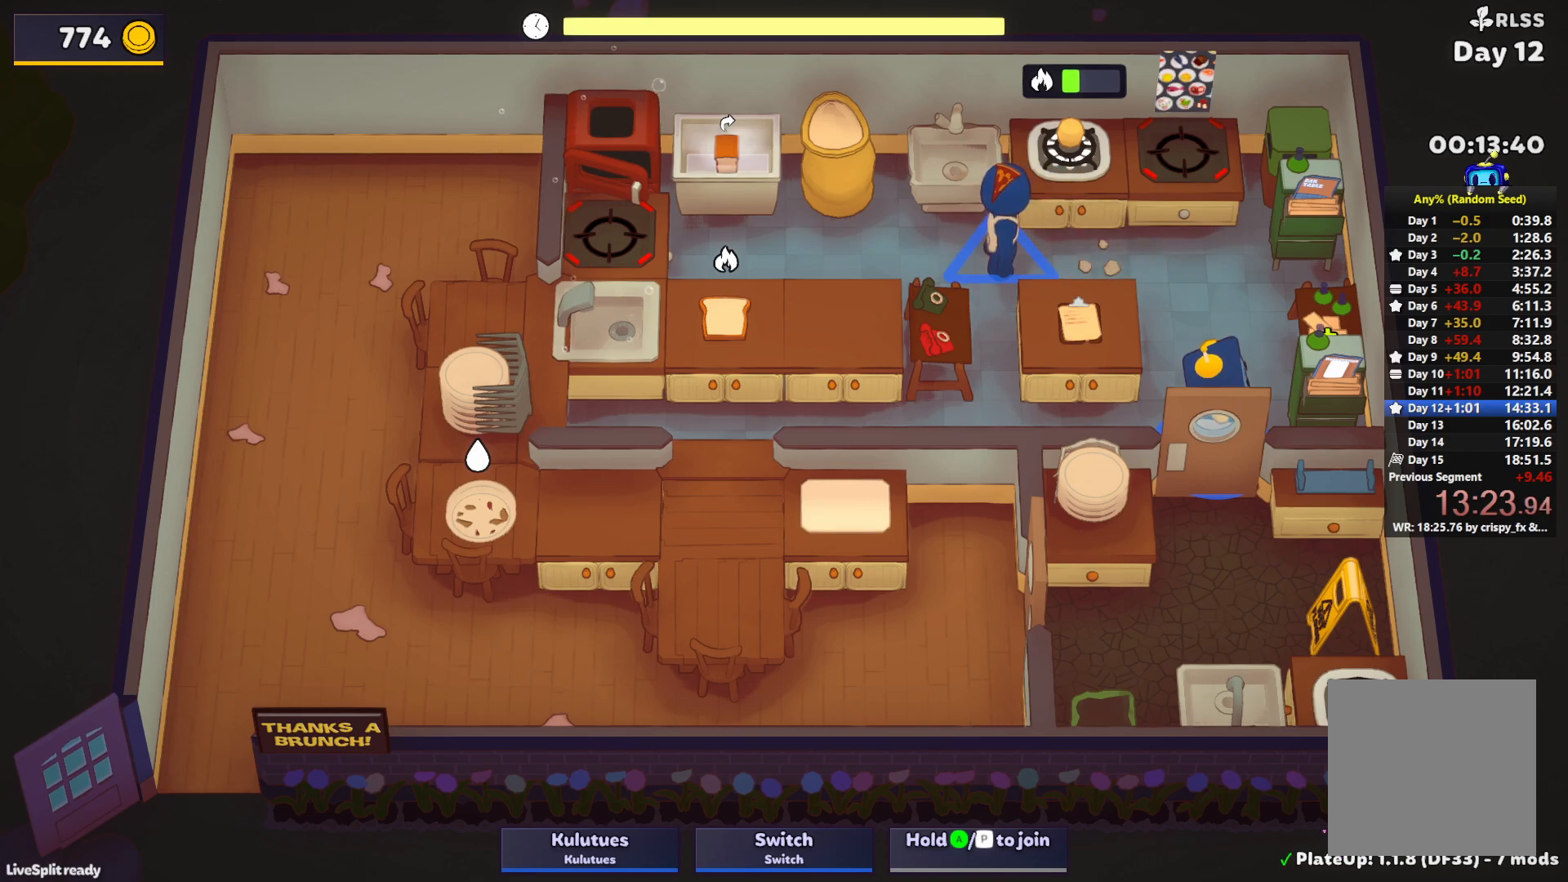
{"buttons": ["CROSS"], "left_stick": "center", "events": [[500, "CROSS", "down"]]}
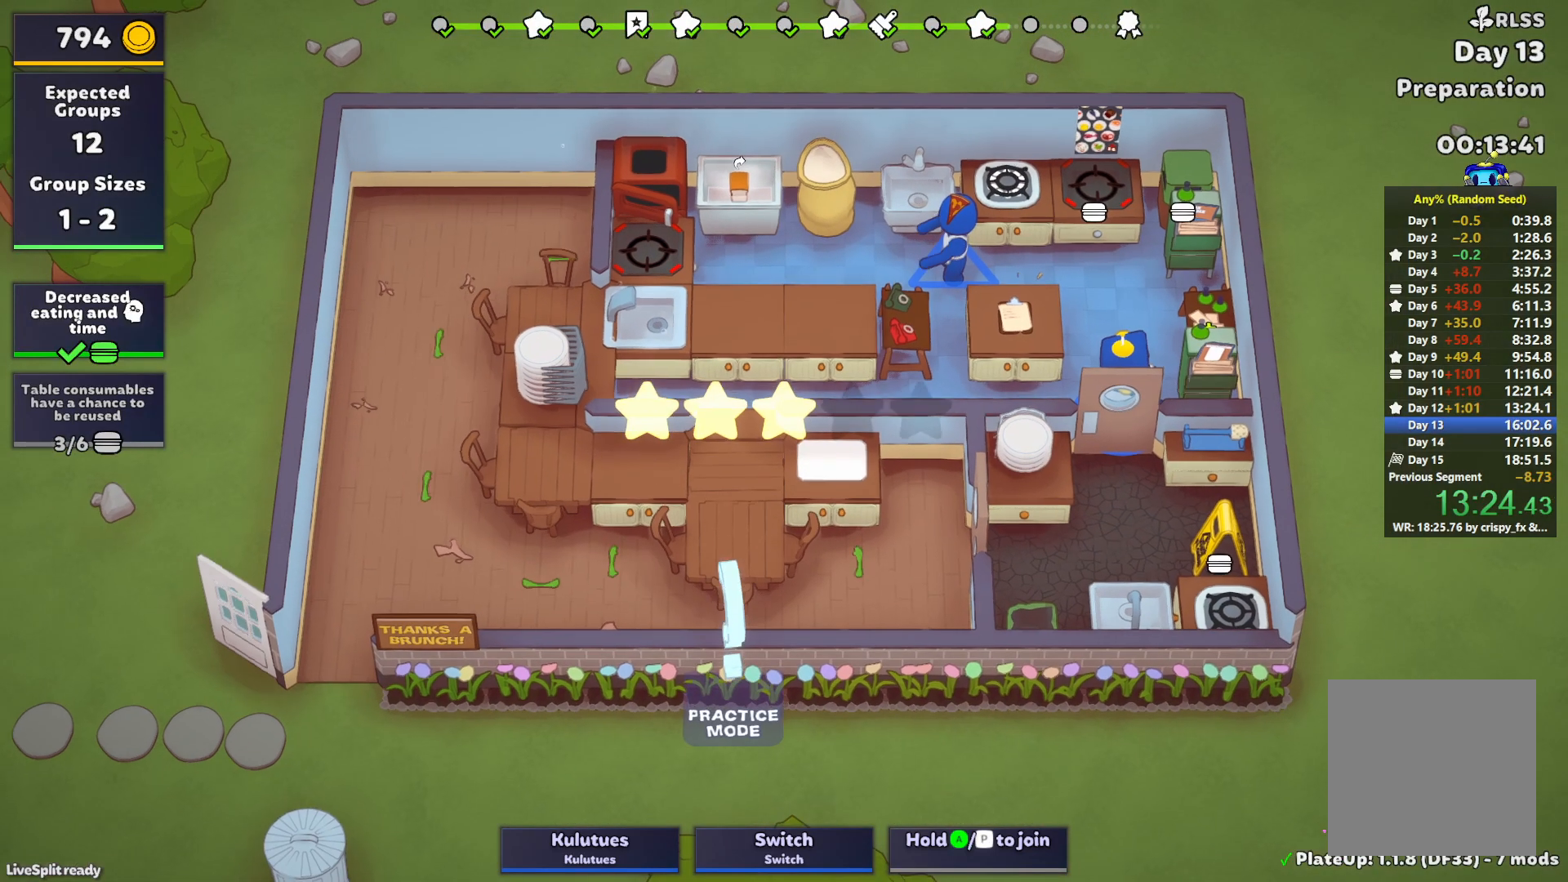
{"buttons": ["CROSS"], "left_stick": "center", "events": [[83, "CROSS", "up"], [150, "CROSS", "down"], [250, "CROSS", "up"], [317, "CROSS", "down"], [400, "CROSS", "up"], [467, "CROSS", "down"]]}
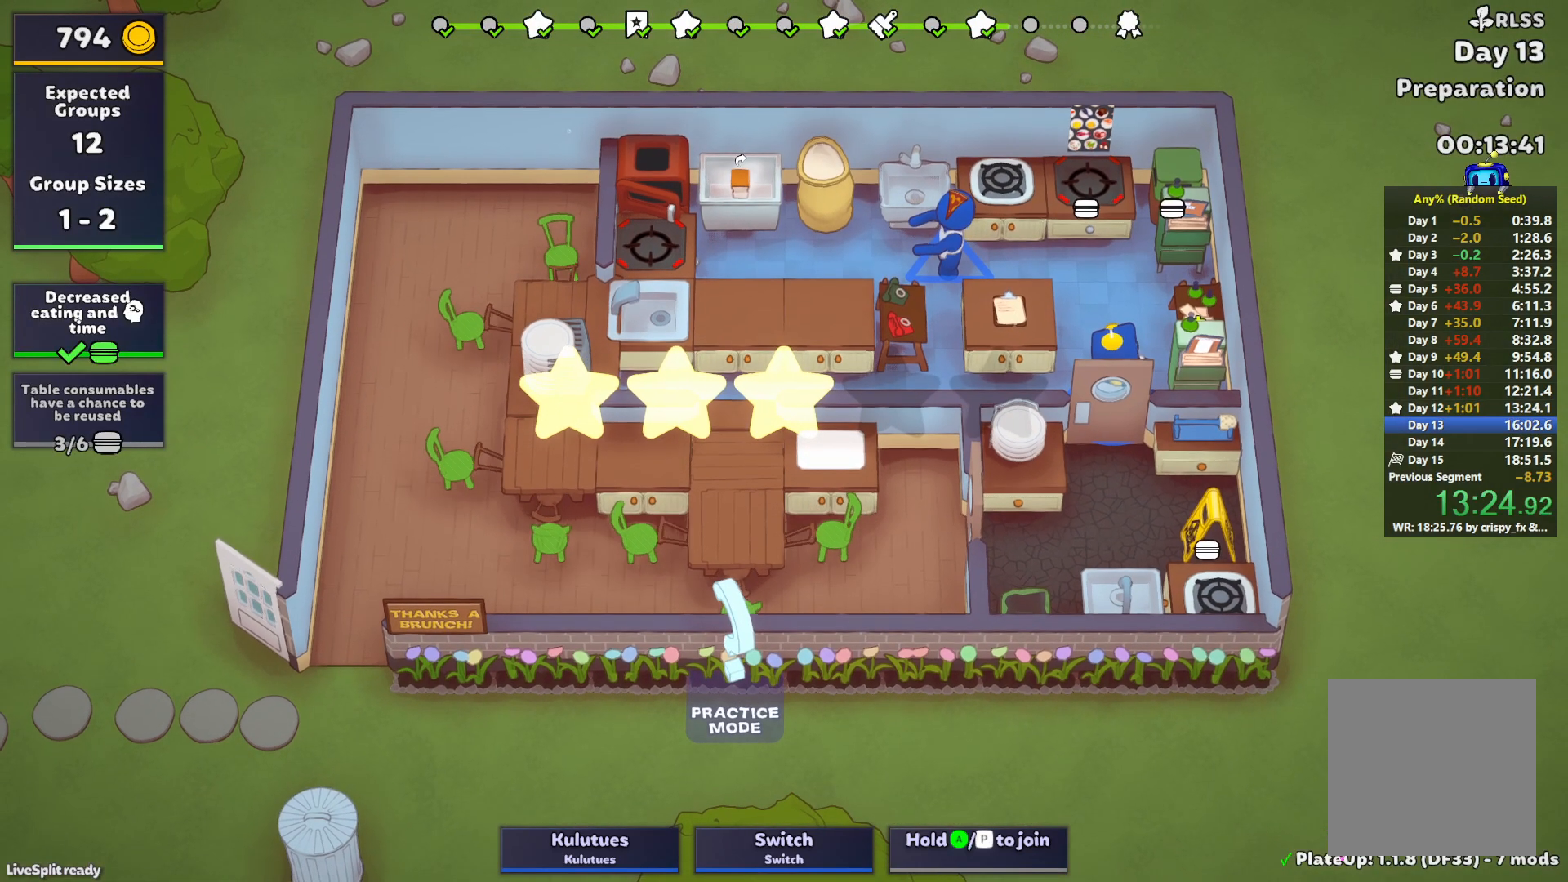
{"buttons": ["CROSS"], "left_stick": "center", "events": [[50, "CROSS", "up"], [117, "CROSS", "down"], [200, "CROSS", "up"], [267, "CROSS", "down"], [367, "CROSS", "up"], [417, "CROSS", "down"]]}
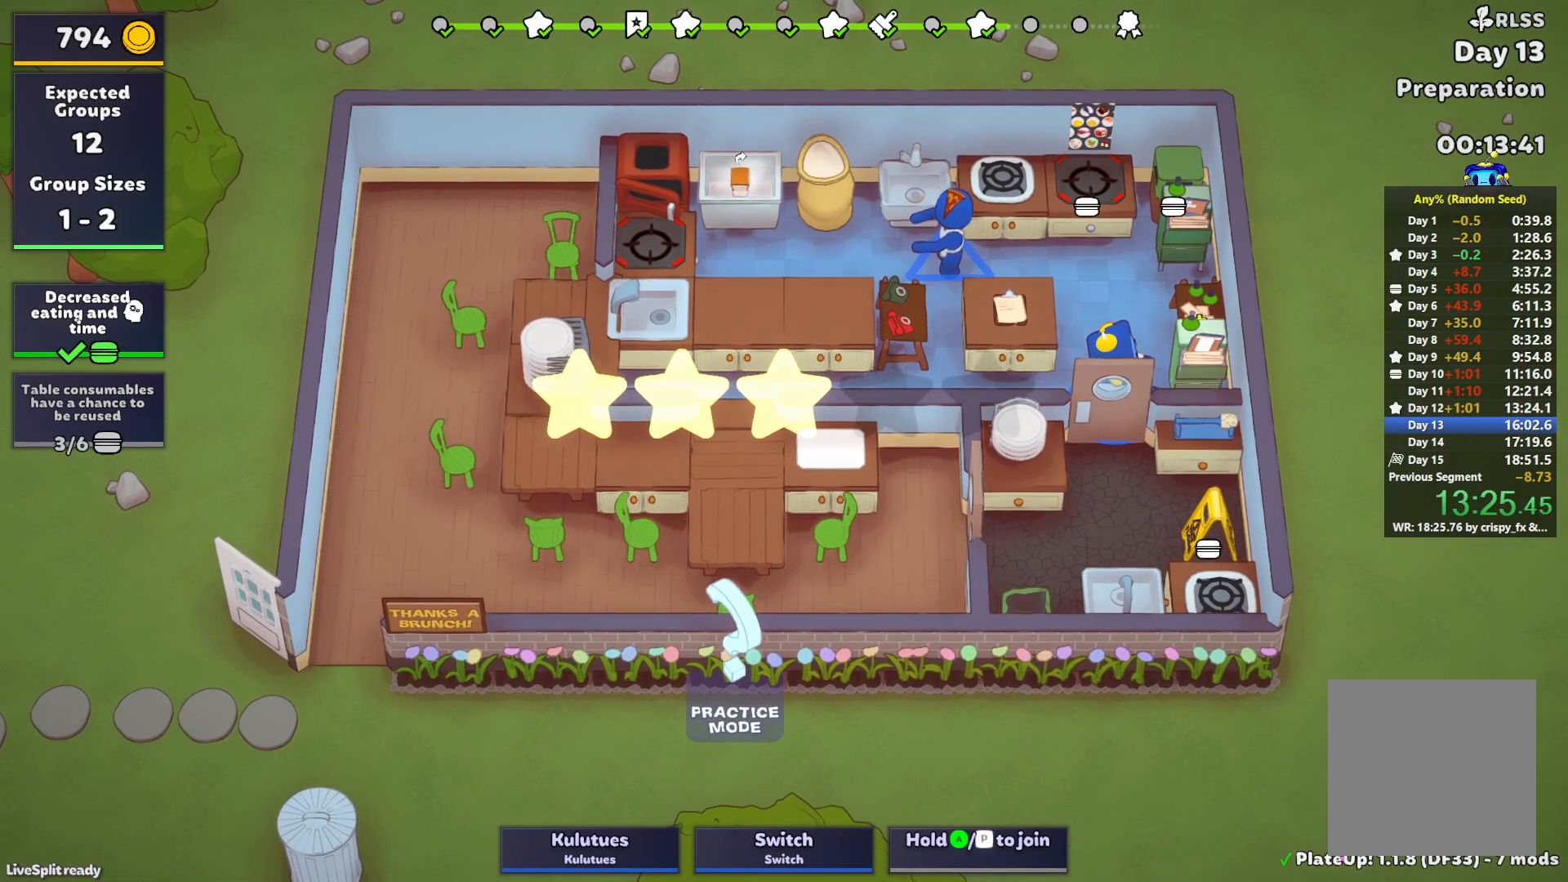
{"buttons": [], "left_stick": "center", "events": [[17, "CROSS", "up"], [50, "CROSS", "down"], [150, "CROSS", "up"], [217, "CROSS", "down"], [333, "CROSS", "up"], [383, "CROSS", "down"], [500, "CROSS", "up"]]}
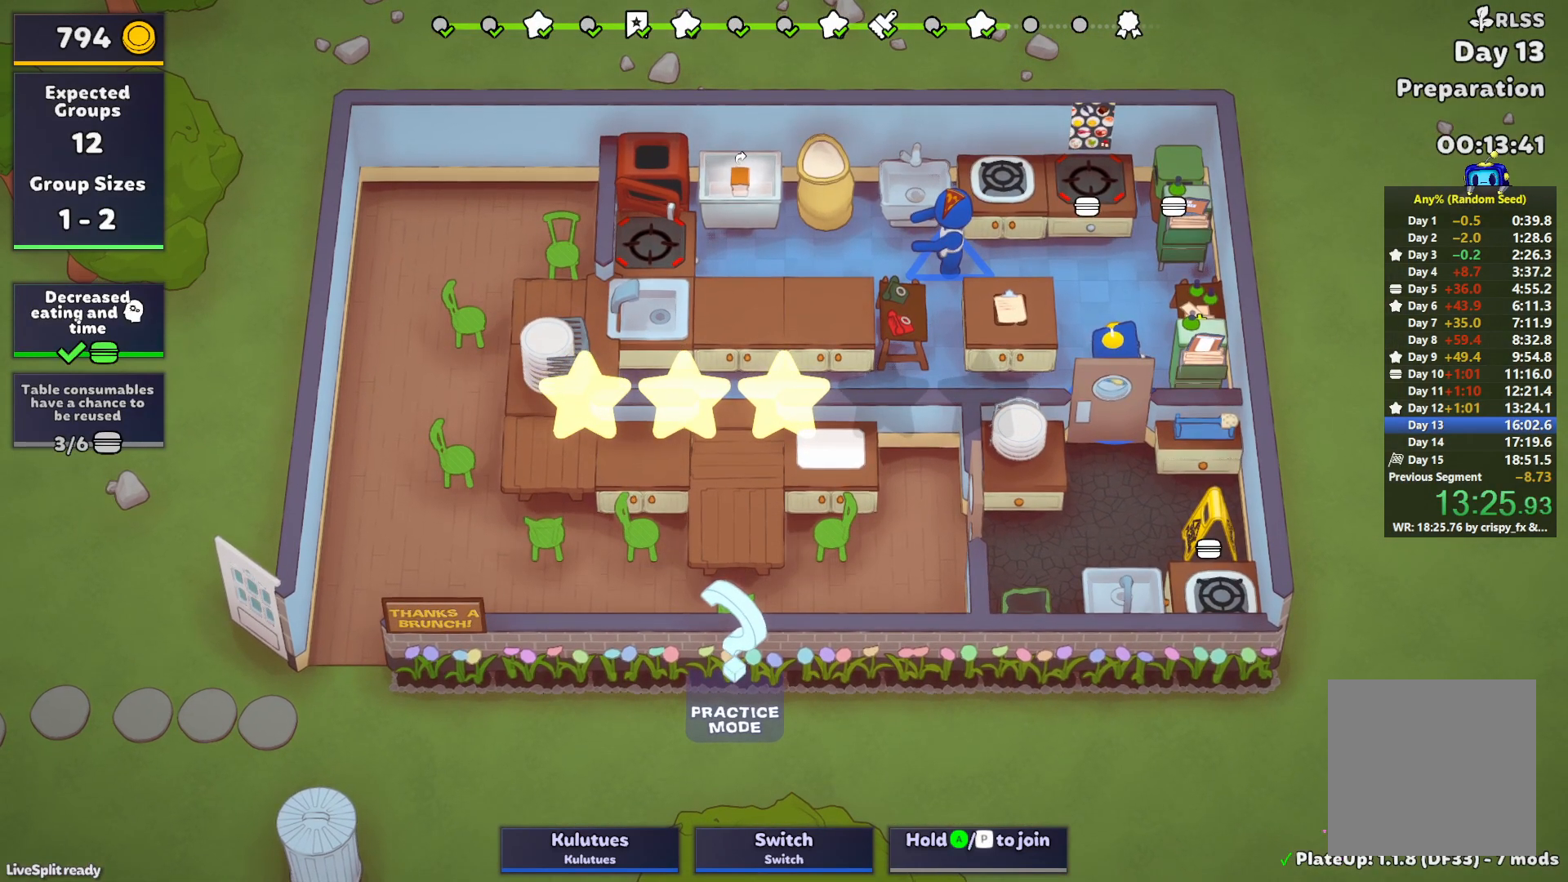
{"buttons": [], "left_stick": "center", "events": [[50, "CROSS", "down"], [167, "CROSS", "up"], [217, "CROSS", "down"], [317, "CROSS", "up"], [400, "CROSS", "down"], [500, "CROSS", "up"]]}
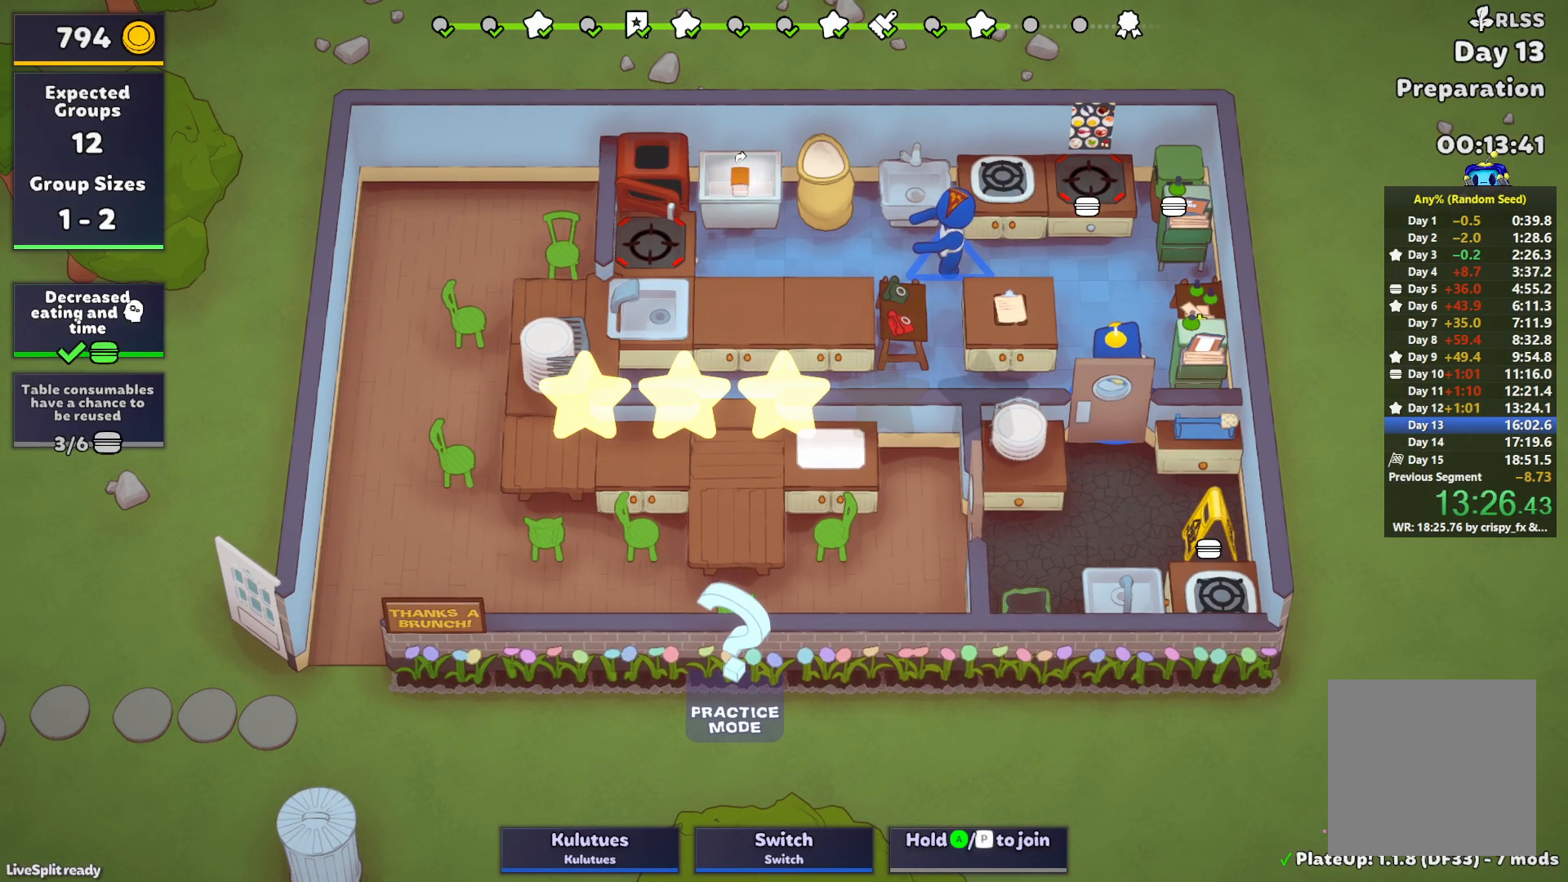
{"buttons": [], "left_stick": "center", "events": [[50, "CROSS", "down"], [167, "CROSS", "up"], [233, "CROSS", "down"], [333, "CROSS", "up"], [400, "CROSS", "down"], [483, "CROSS", "up"]]}
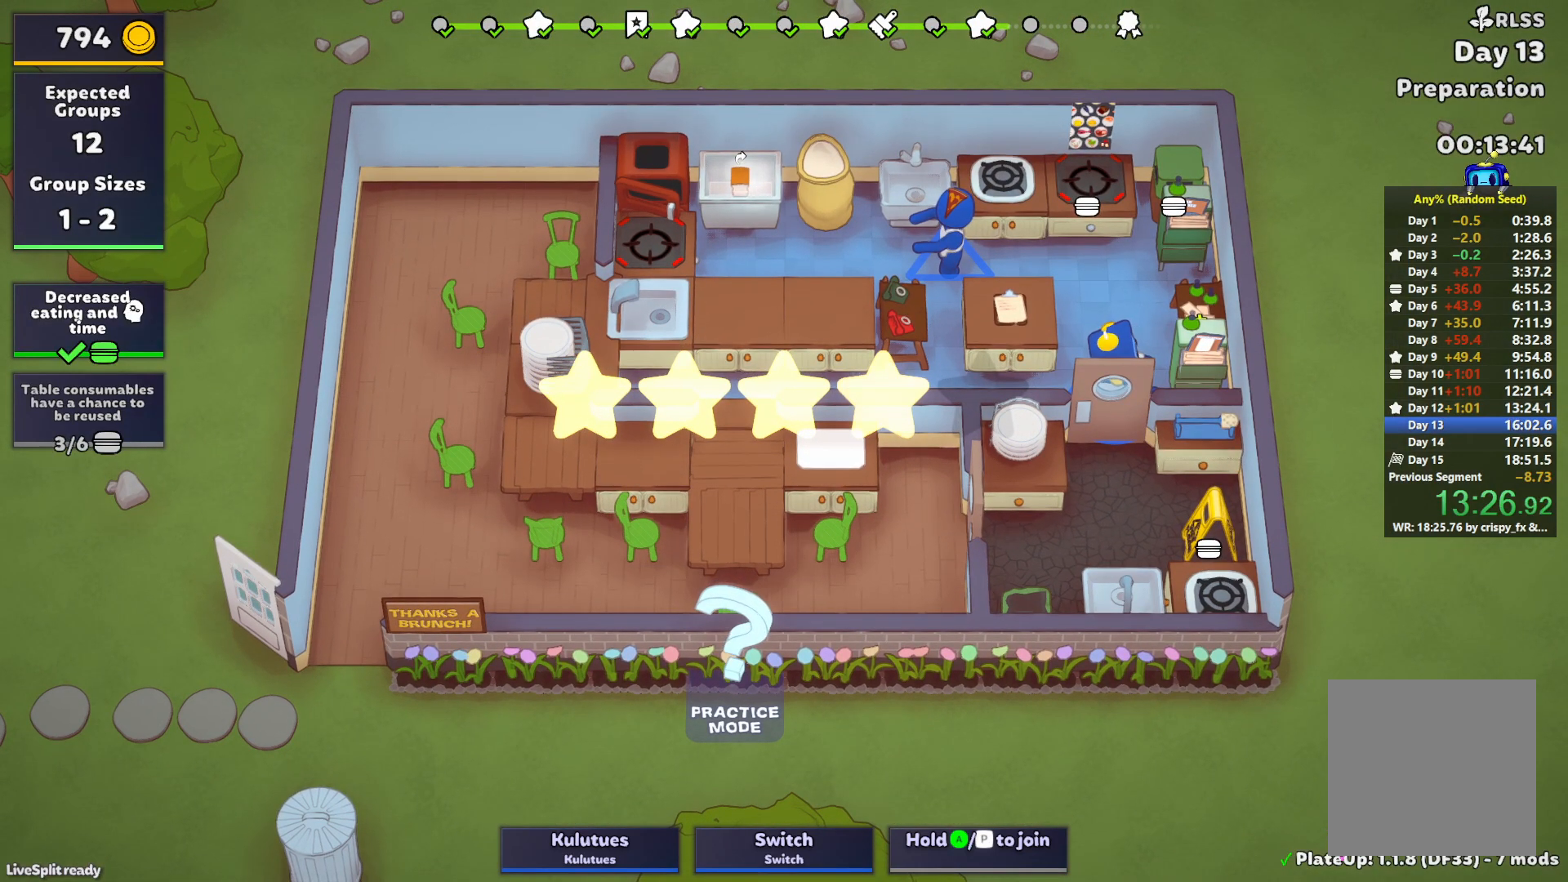
{"buttons": [], "left_stick": "center", "events": [[67, "CROSS", "down"], [183, "CROSS", "up"], [233, "CROSS", "down"], [317, "CROSS", "up"], [400, "CROSS", "down"], [500, "CROSS", "up"]]}
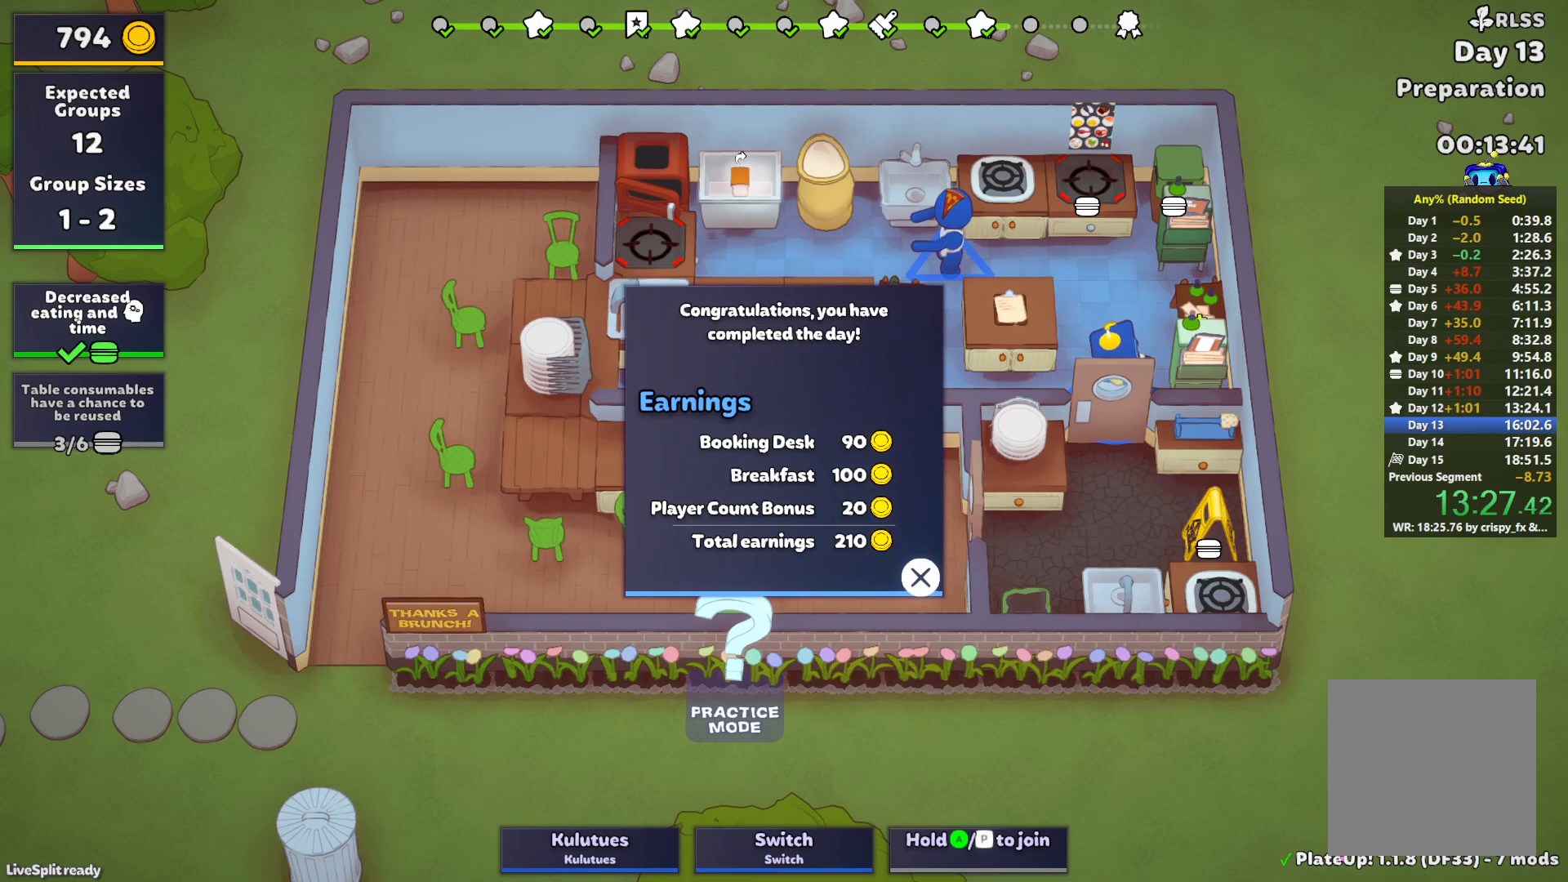
{"buttons": [], "left_stick": "center", "events": [[100, "CROSS", "down"], [233, "CROSS", "up"], [383, "CROSS", "down"], [500, "CROSS", "up"]]}
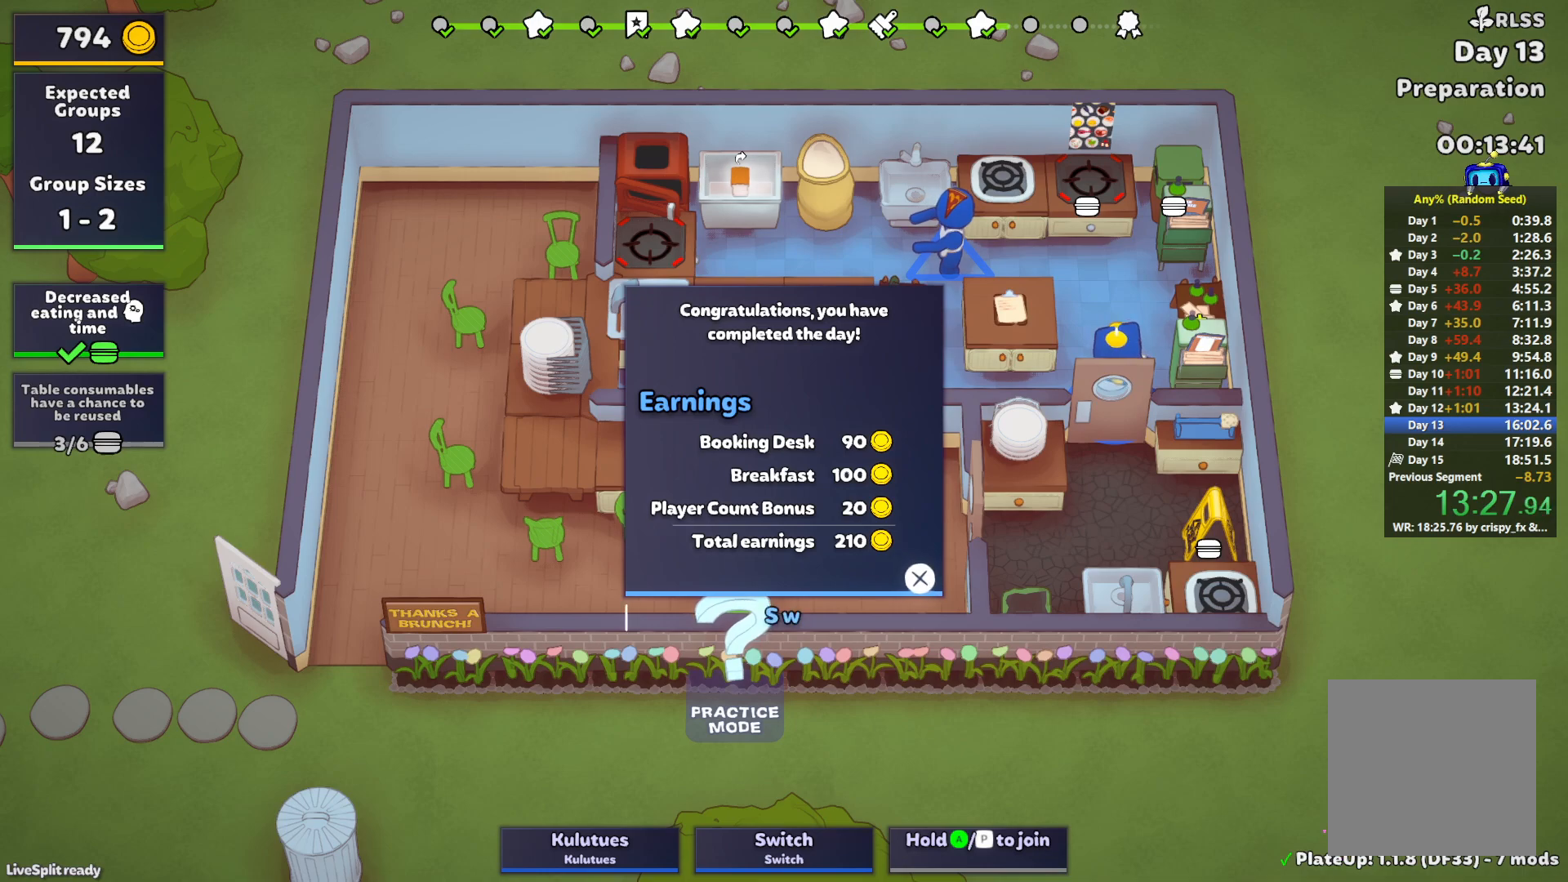
{"buttons": [], "left_stick": "center", "events": [[117, "CROSS", "down"], [217, "CROSS", "up"]]}
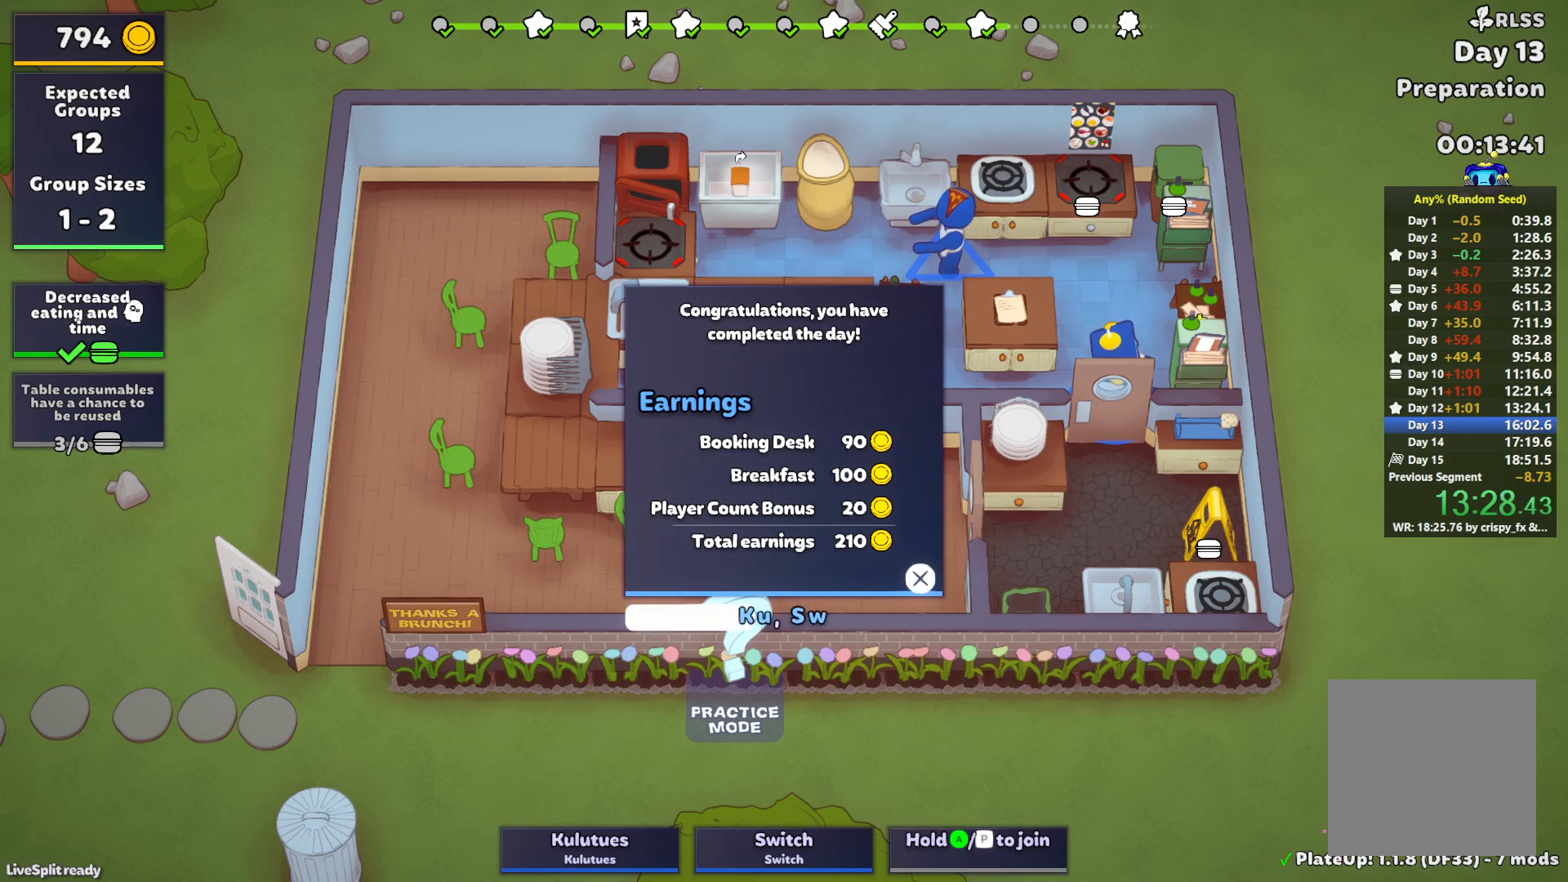
{"buttons": [], "left_stick": "center", "events": []}
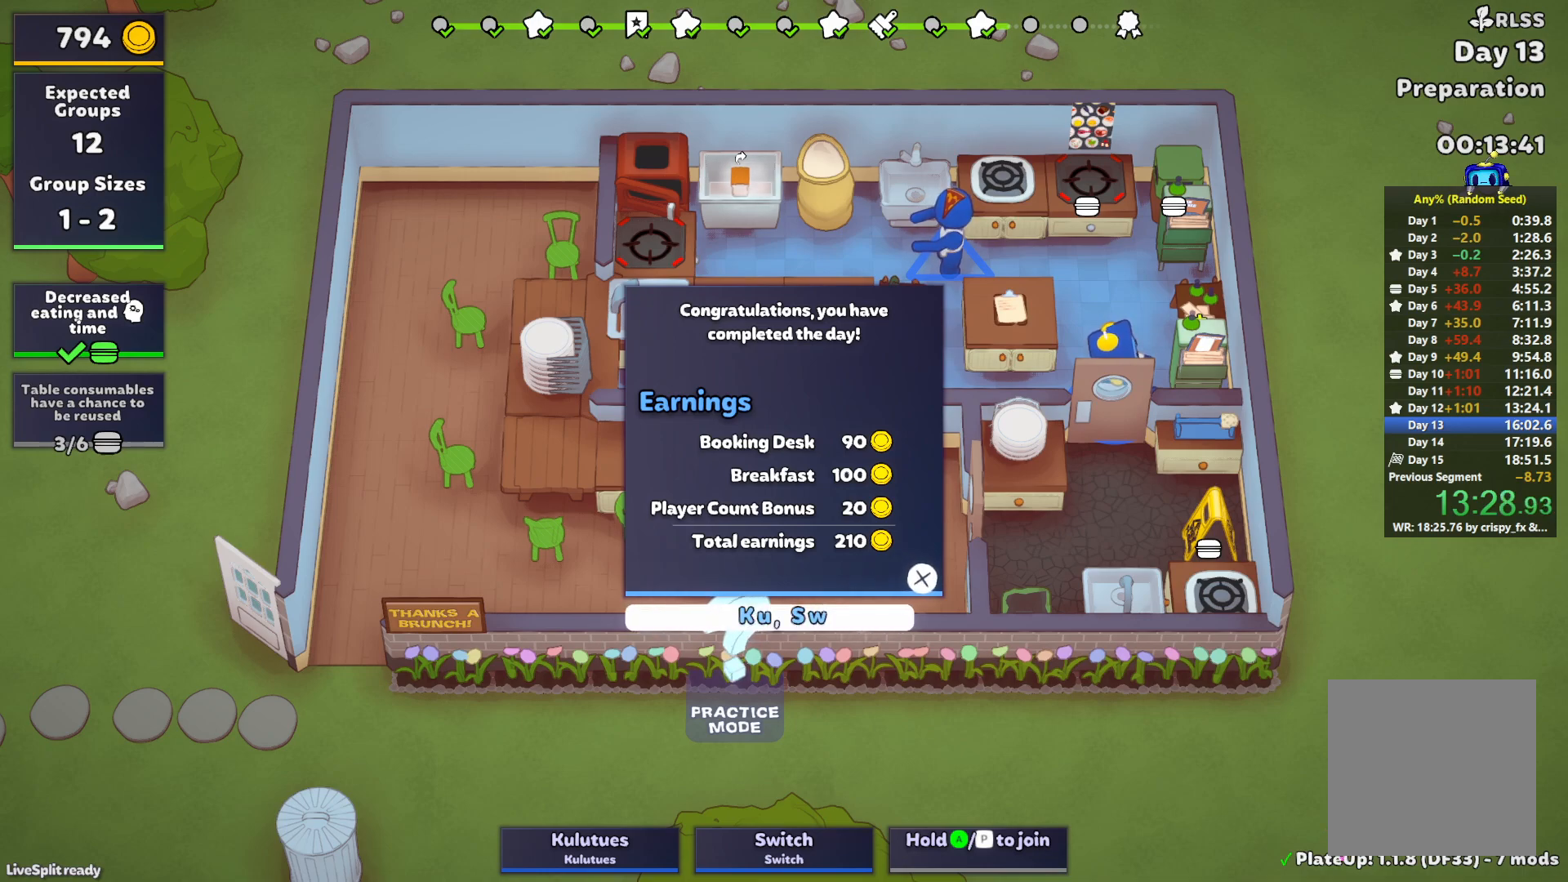
{"buttons": [], "left_stick": "center", "events": []}
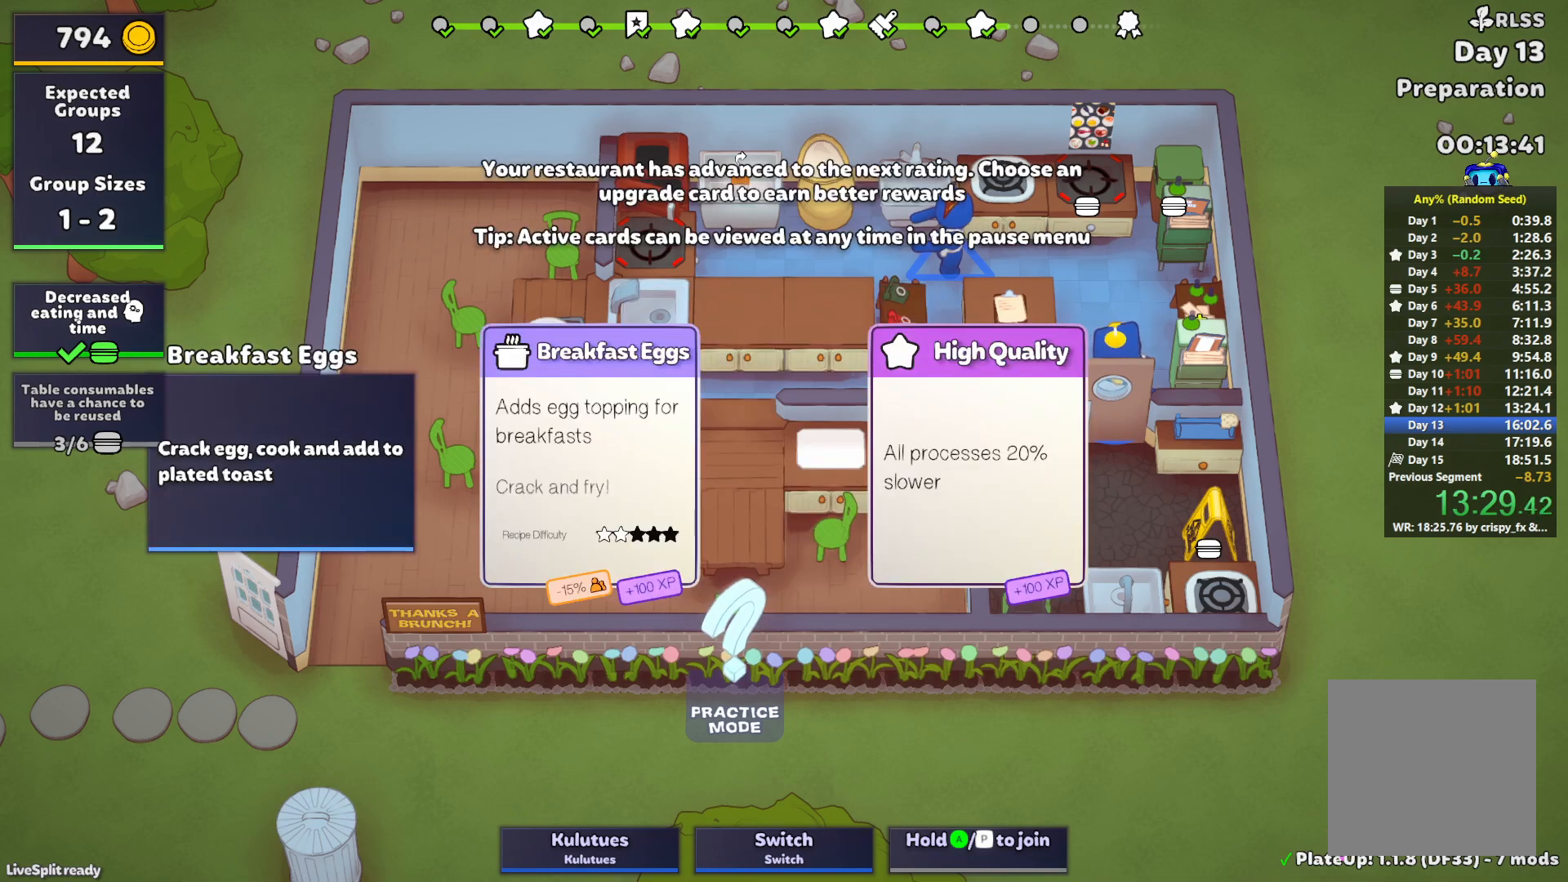
{"buttons": [], "left_stick": "center", "events": [[250, "DPAD_RIGHT", "down"], [317, "DPAD_RIGHT", "up"]]}
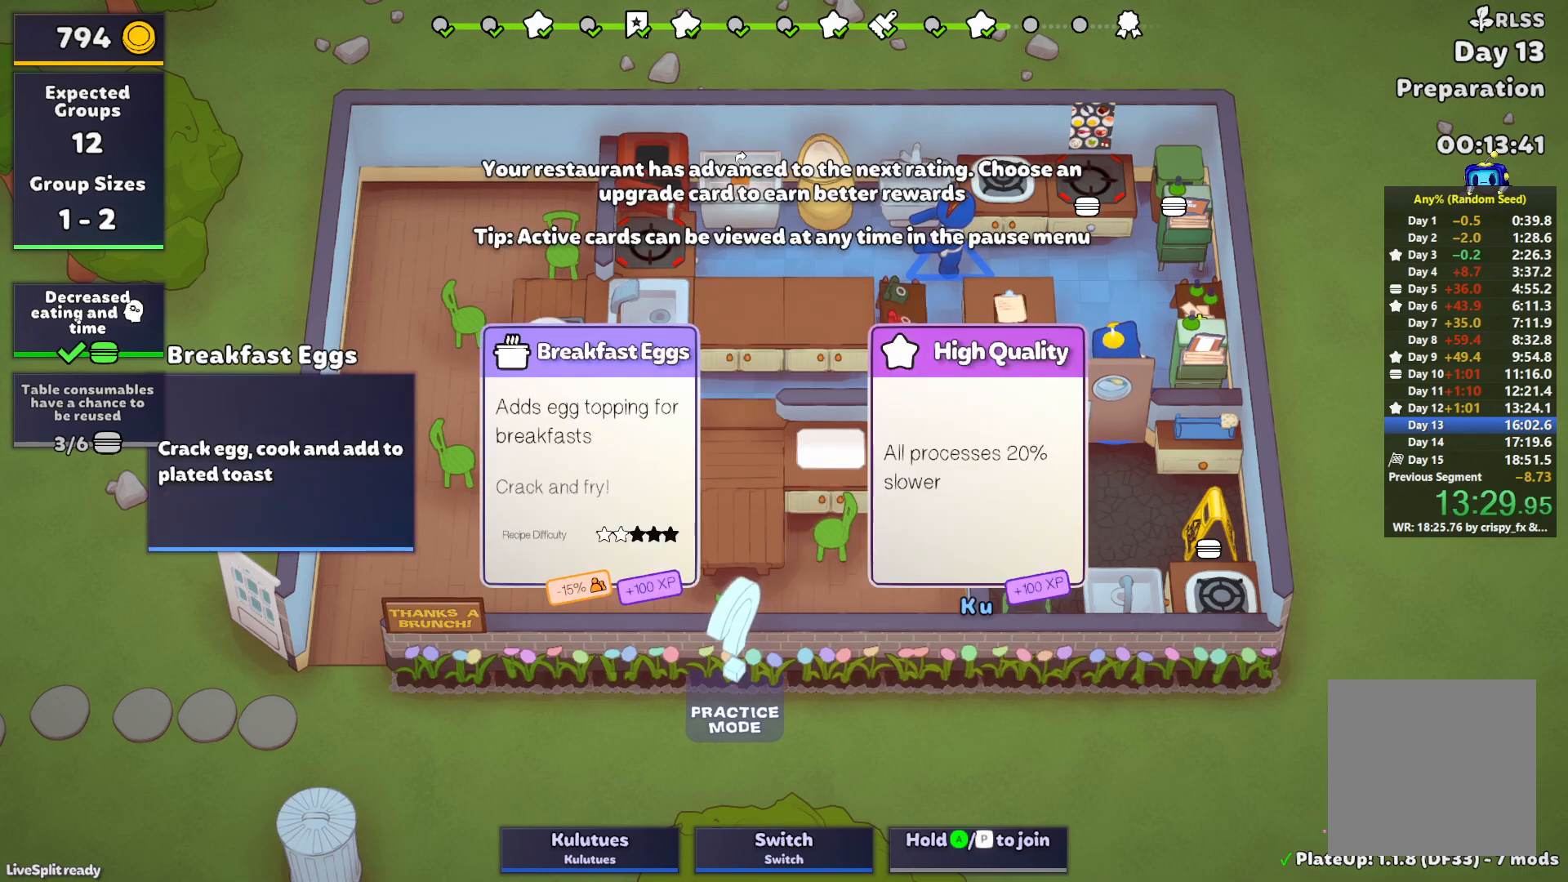
{"buttons": [], "left_stick": "center", "events": []}
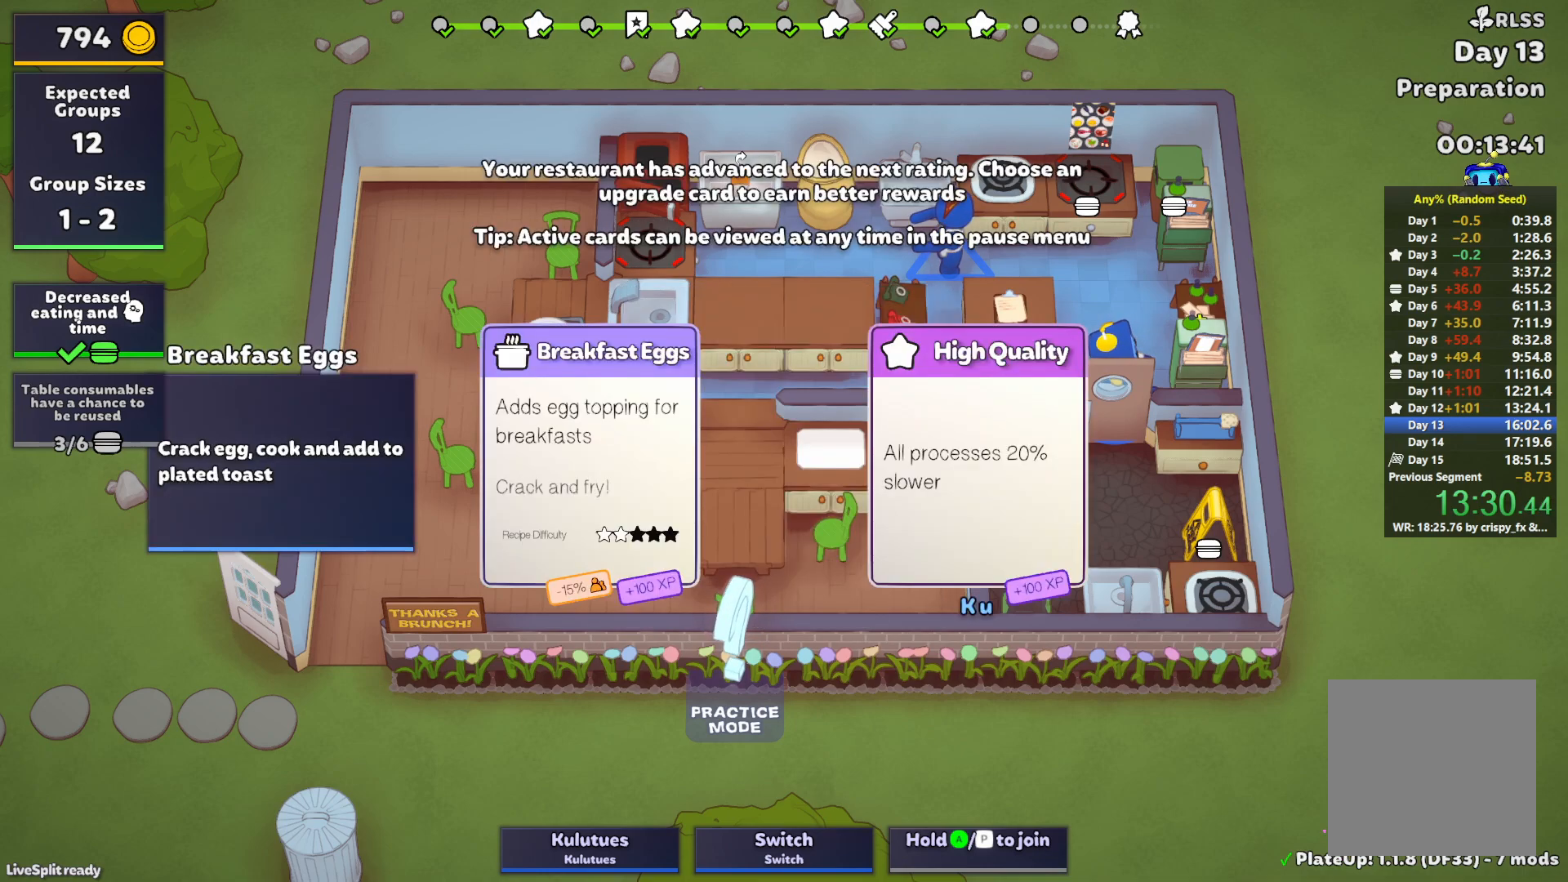
{"buttons": [], "left_stick": "center", "events": []}
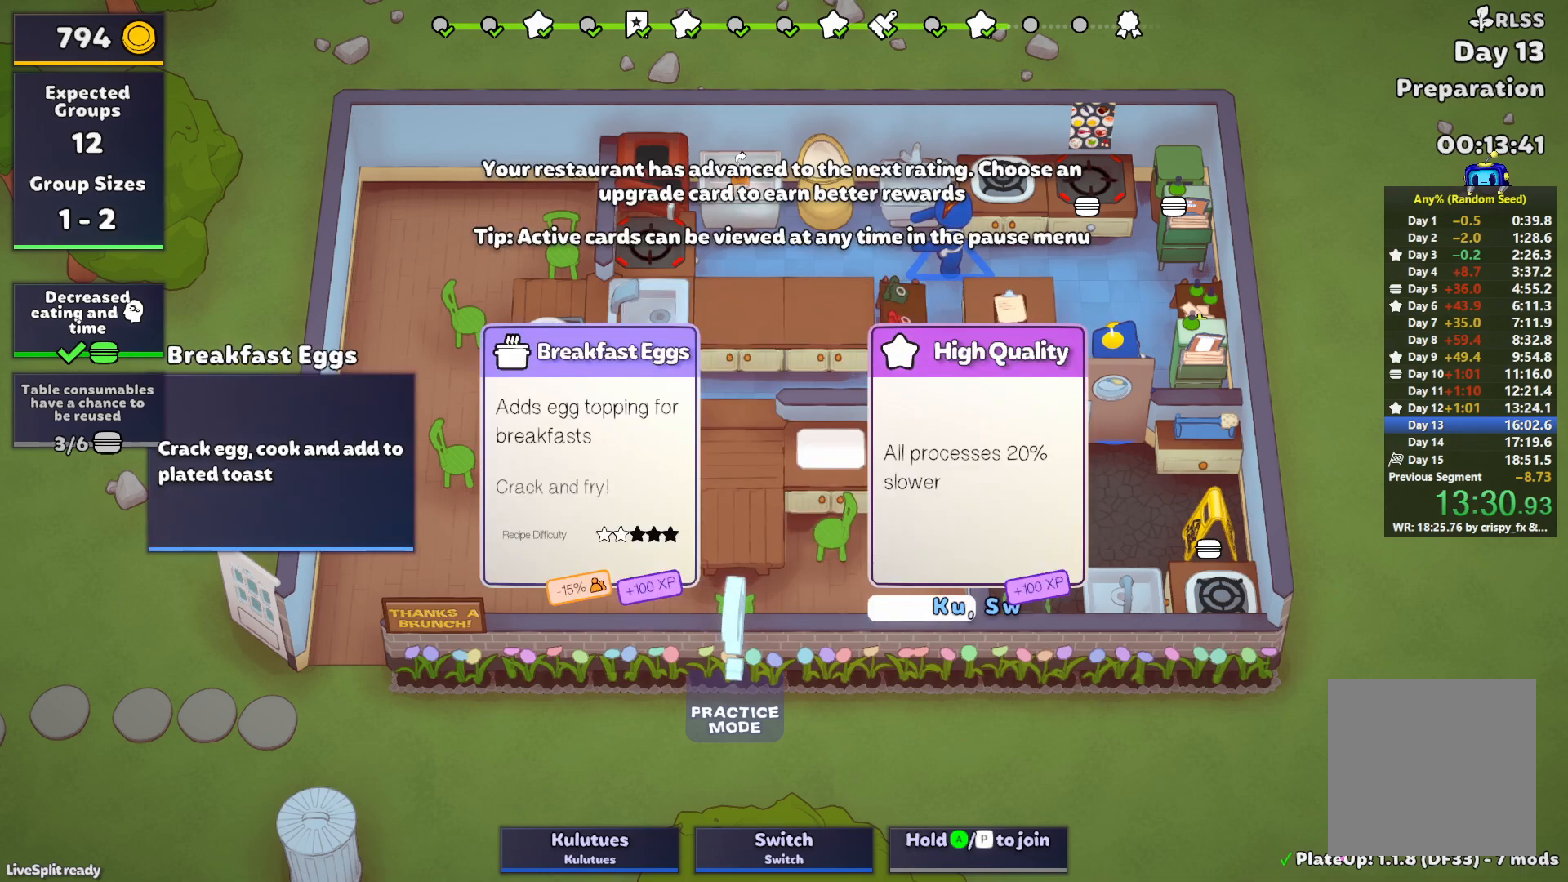
{"buttons": [], "left_stick": "center", "events": []}
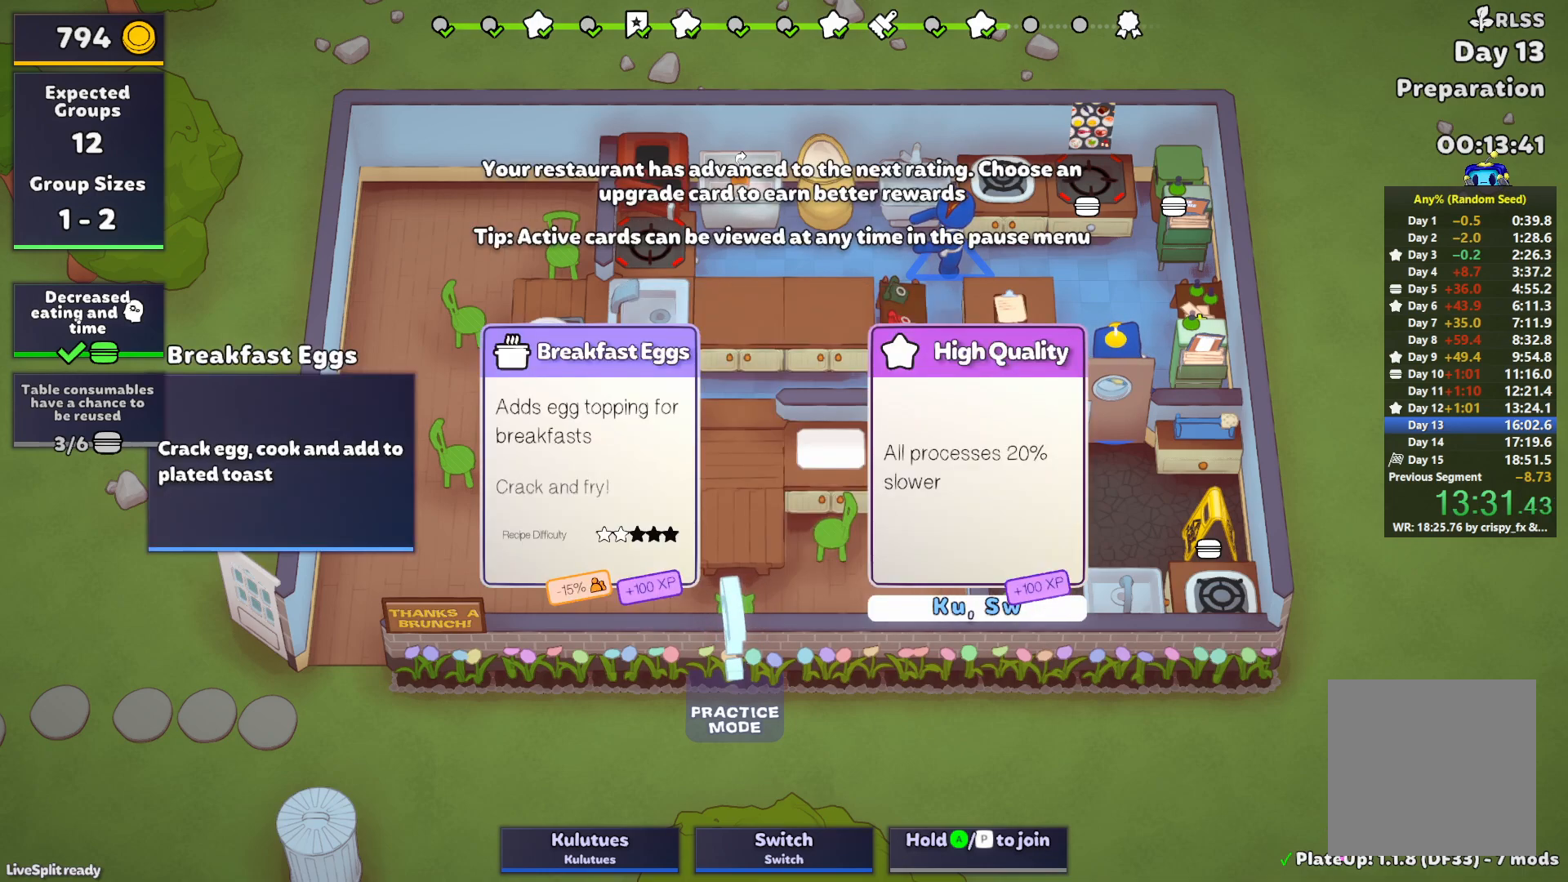
{"buttons": [], "left_stick": "left", "events": [[150, "left_stick", "left"], [267, "SQUARE", "down"], [317, "SQUARE", "up"], [400, "SQUARE", "down"], [467, "SQUARE", "up"]]}
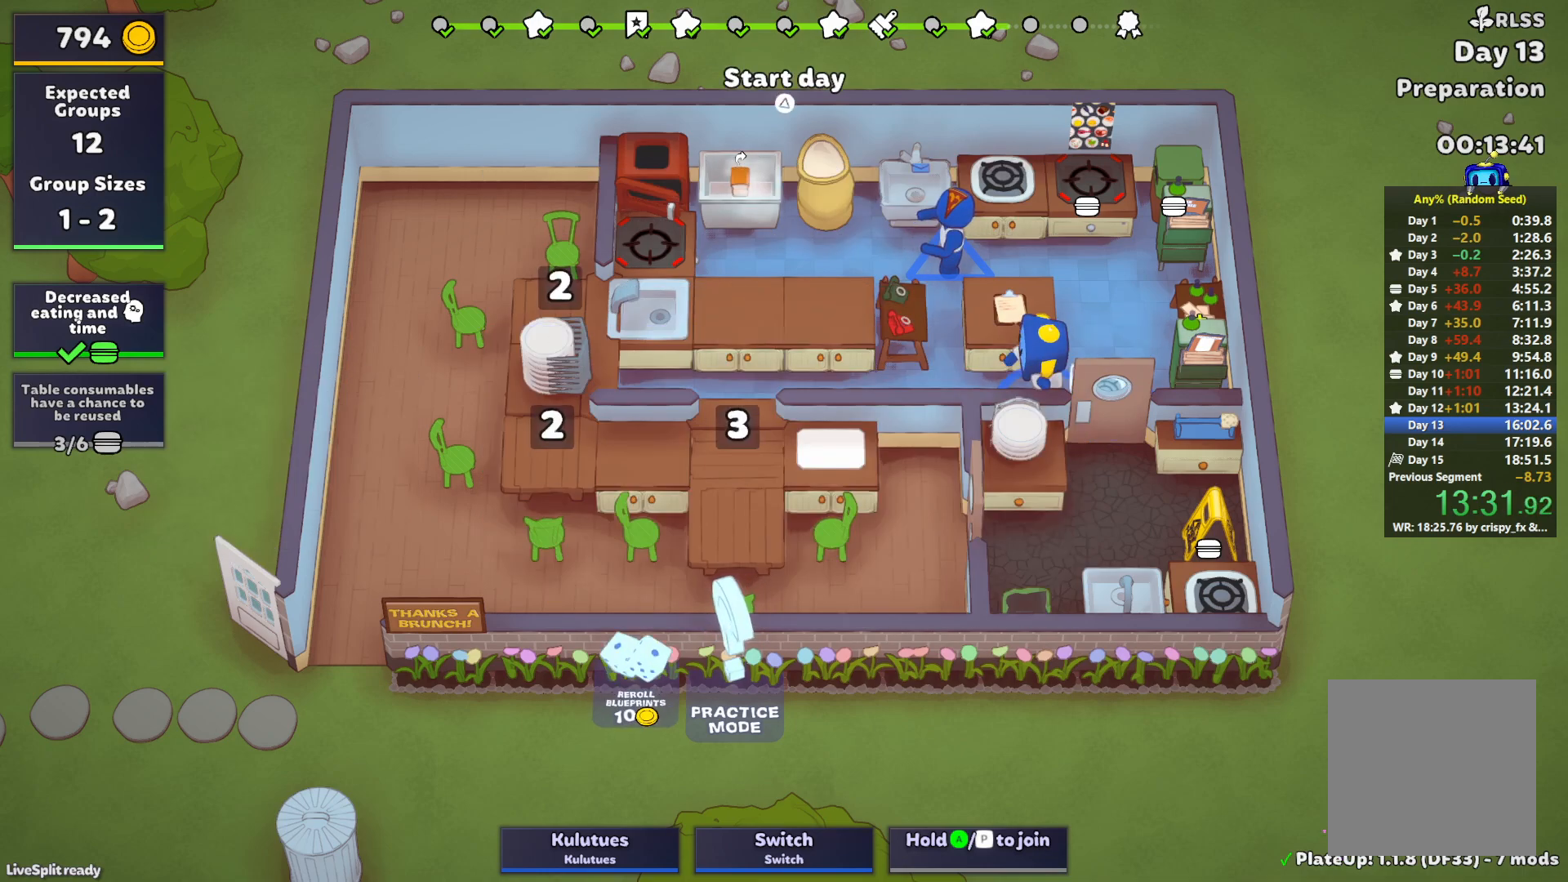
{"buttons": [], "left_stick": "right", "events": [[50, "SQUARE", "down"], [117, "SQUARE", "up"], [200, "SQUARE", "down"], [283, "SQUARE", "up"], [333, "SQUARE", "down"], [400, "left_stick", "center"], [450, "SQUARE", "up"], [450, "left_stick", "right"]]}
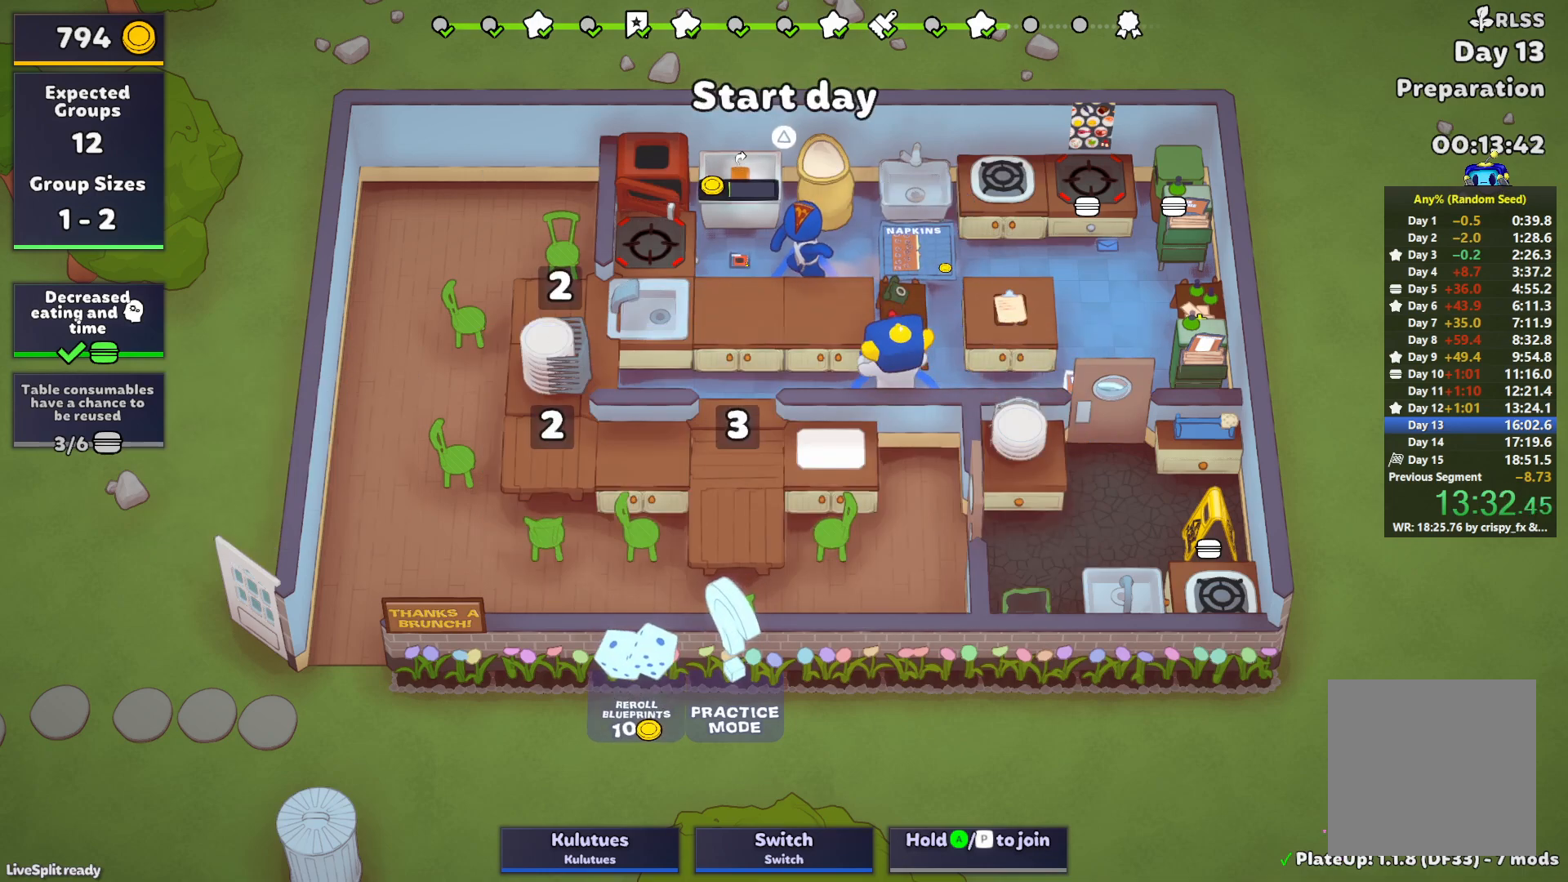
{"buttons": [], "left_stick": "right", "events": []}
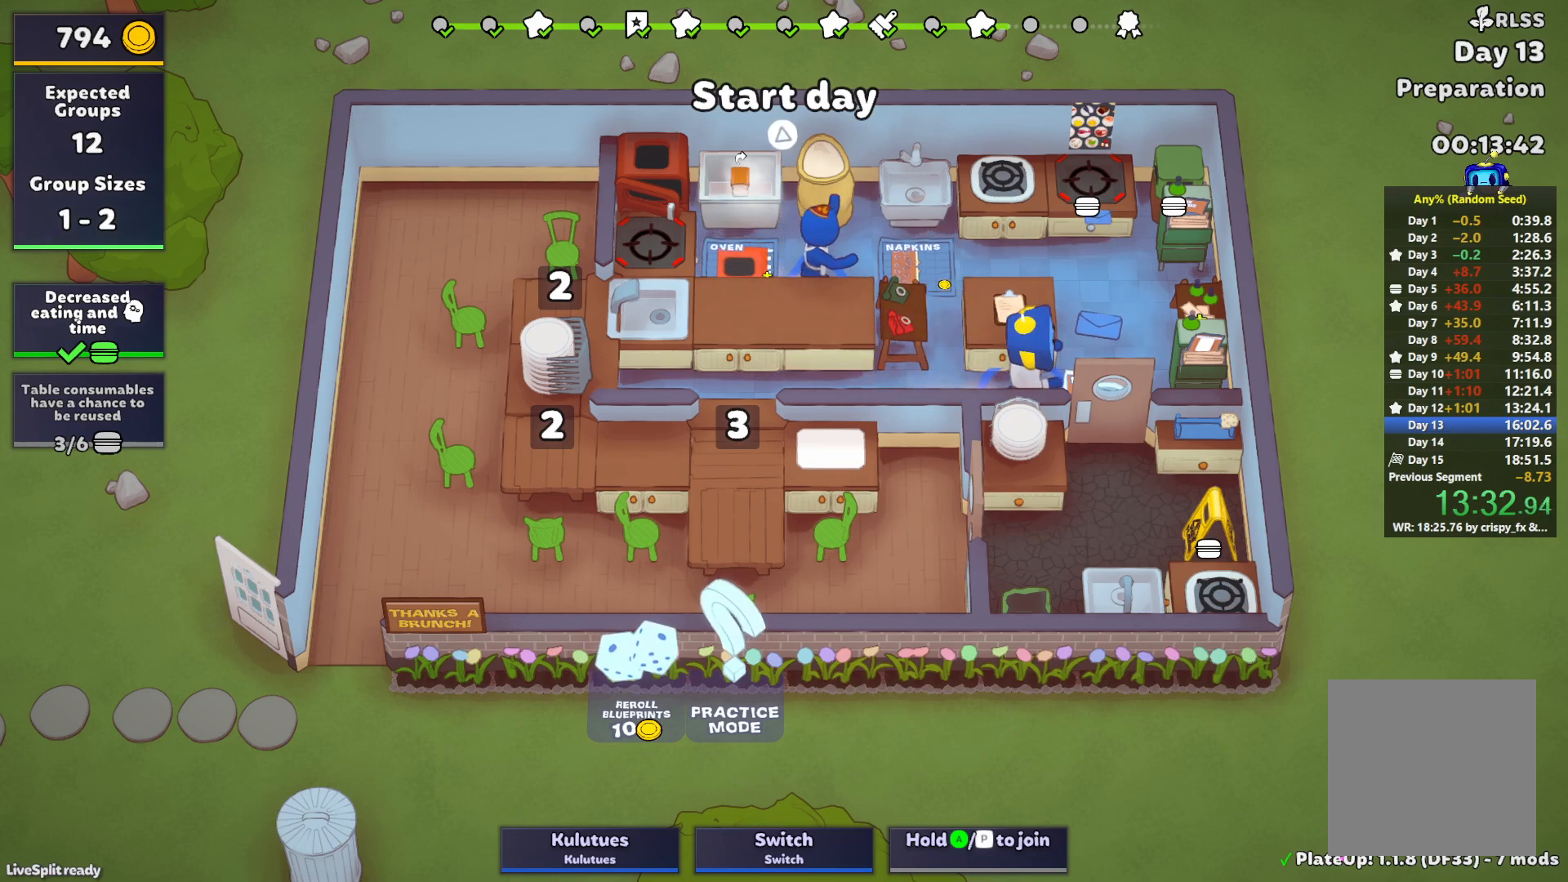
{"buttons": [], "left_stick": "up-left", "events": [[50, "left_stick", "up-right"], [183, "SQUARE", "down"], [267, "SQUARE", "up"], [367, "SQUARE", "down"], [367, "left_stick", "up"], [433, "SQUARE", "up"], [500, "left_stick", "up-left"]]}
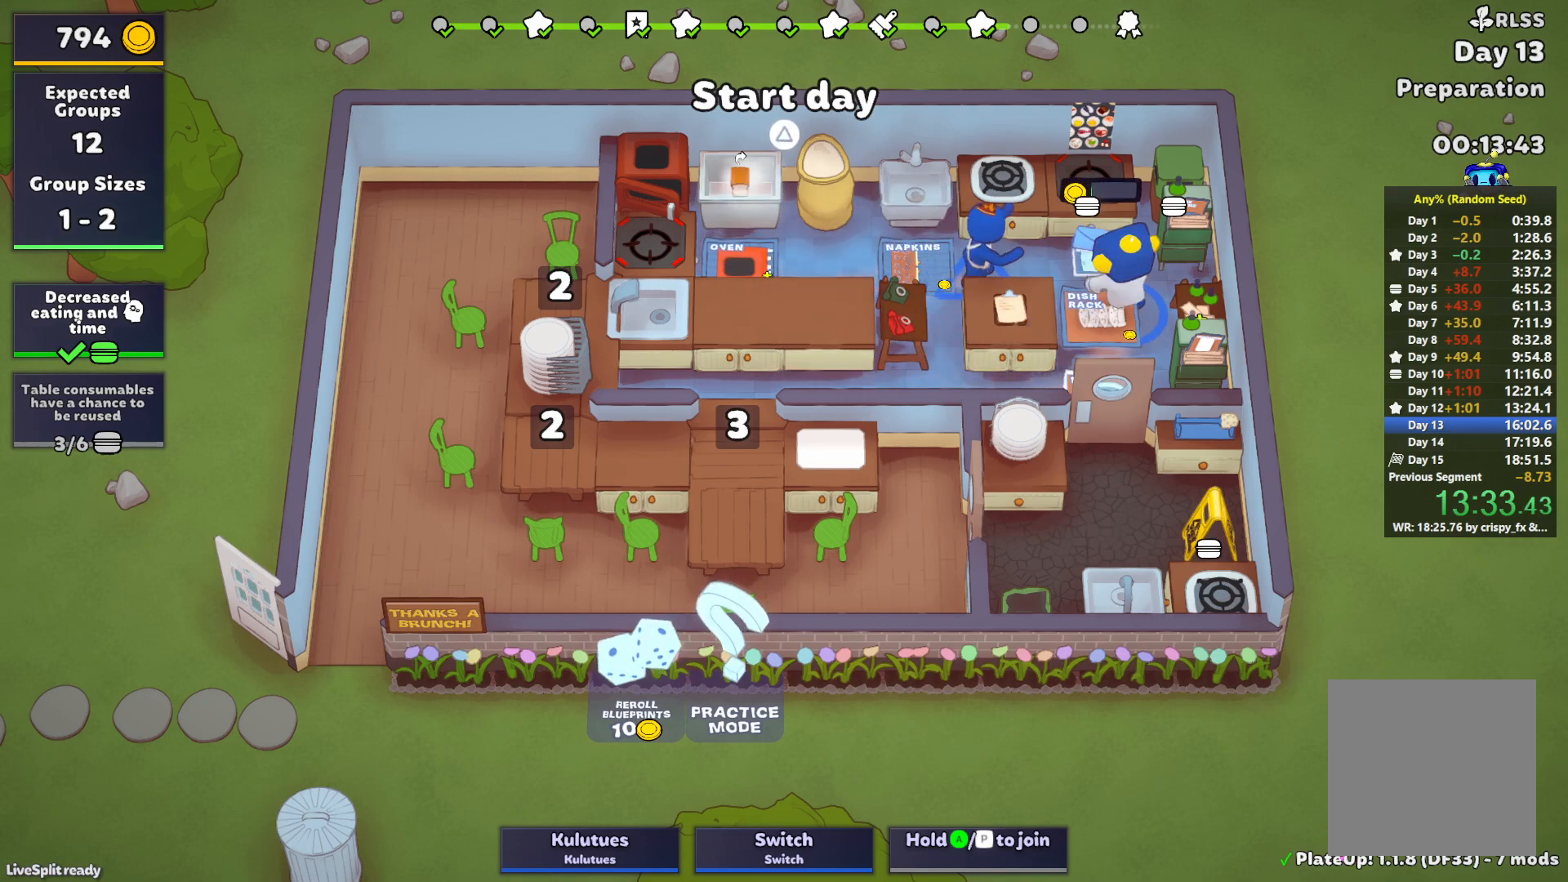
{"buttons": [], "left_stick": "down", "events": [[33, "SQUARE", "down"], [67, "SQUARE", "up"], [100, "left_stick", "down"]]}
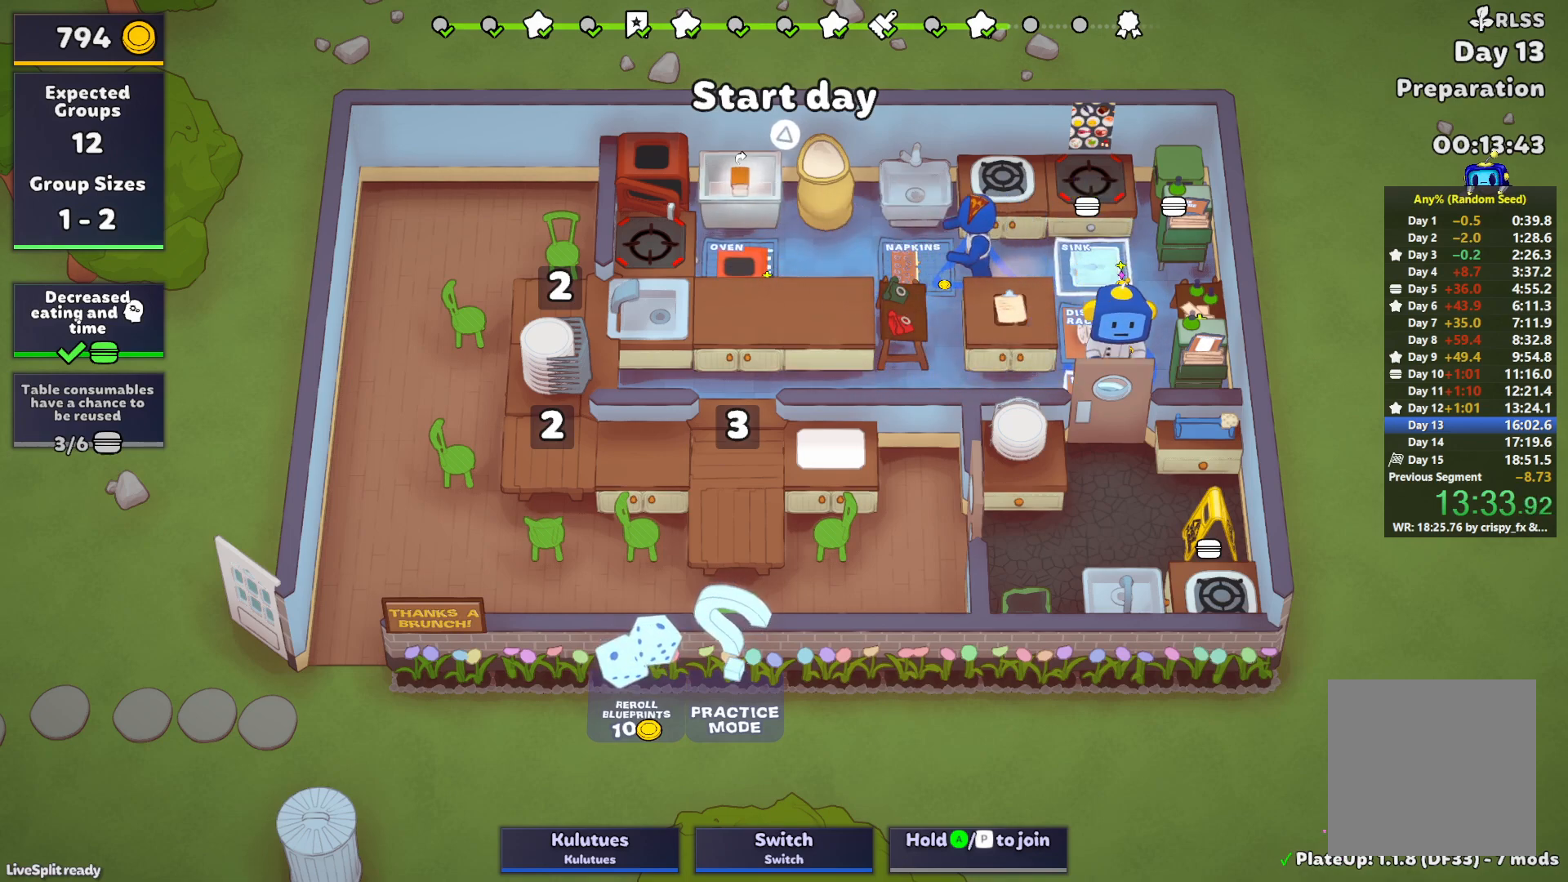
{"buttons": [], "left_stick": "down-left", "events": [[100, "TRIANGLE", "down"], [183, "TRIANGLE", "up"], [233, "left_stick", "down-left"]]}
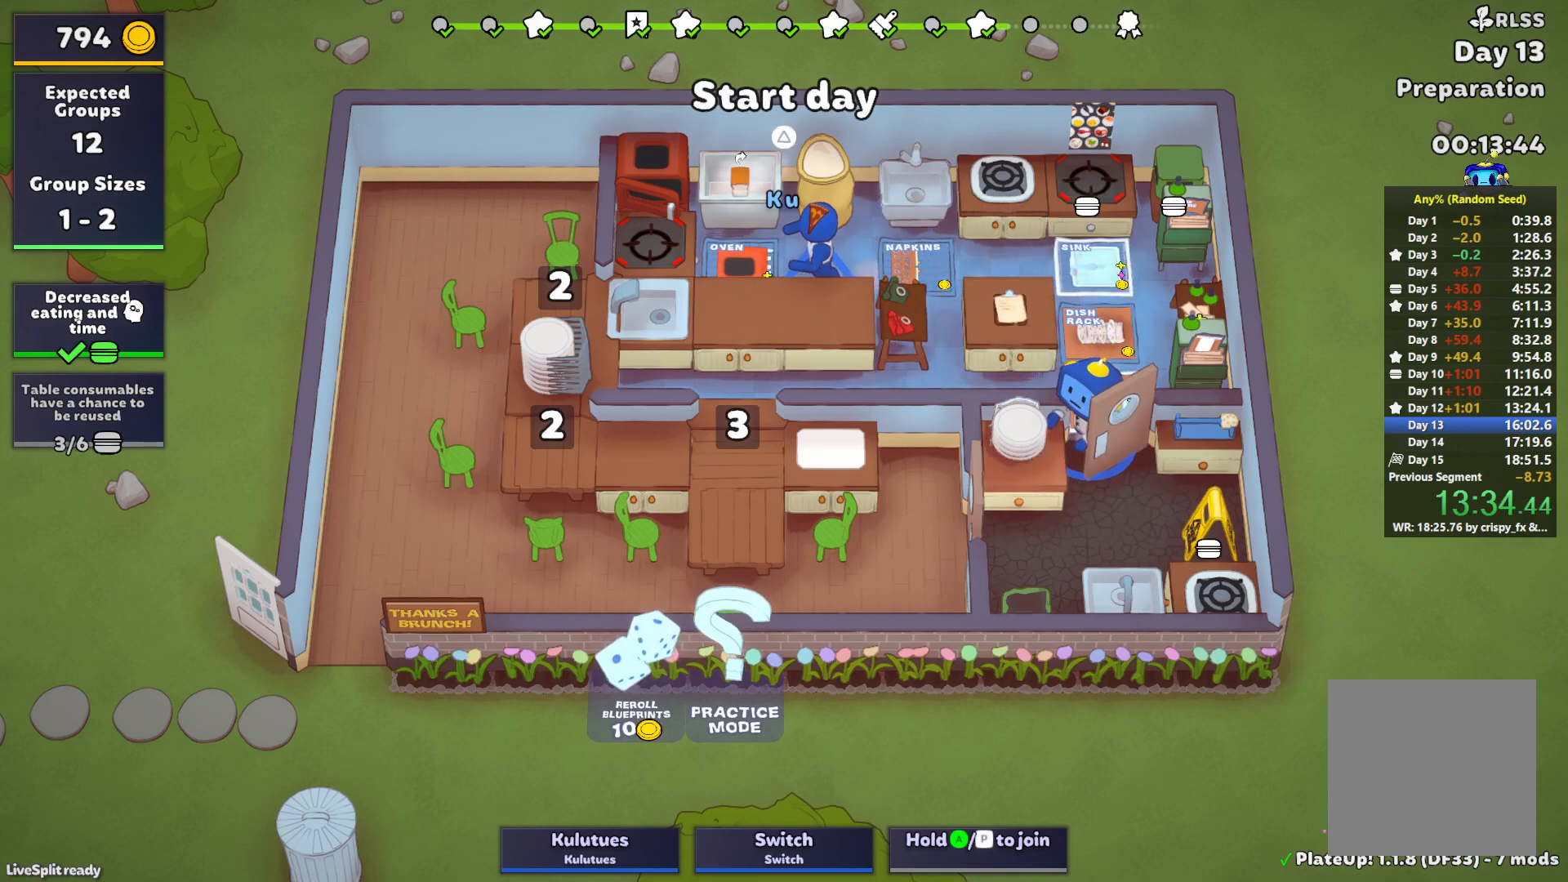
{"buttons": [], "left_stick": "left", "events": [[50, "left_stick", "center"], [100, "left_stick", "up"], [450, "left_stick", "left"]]}
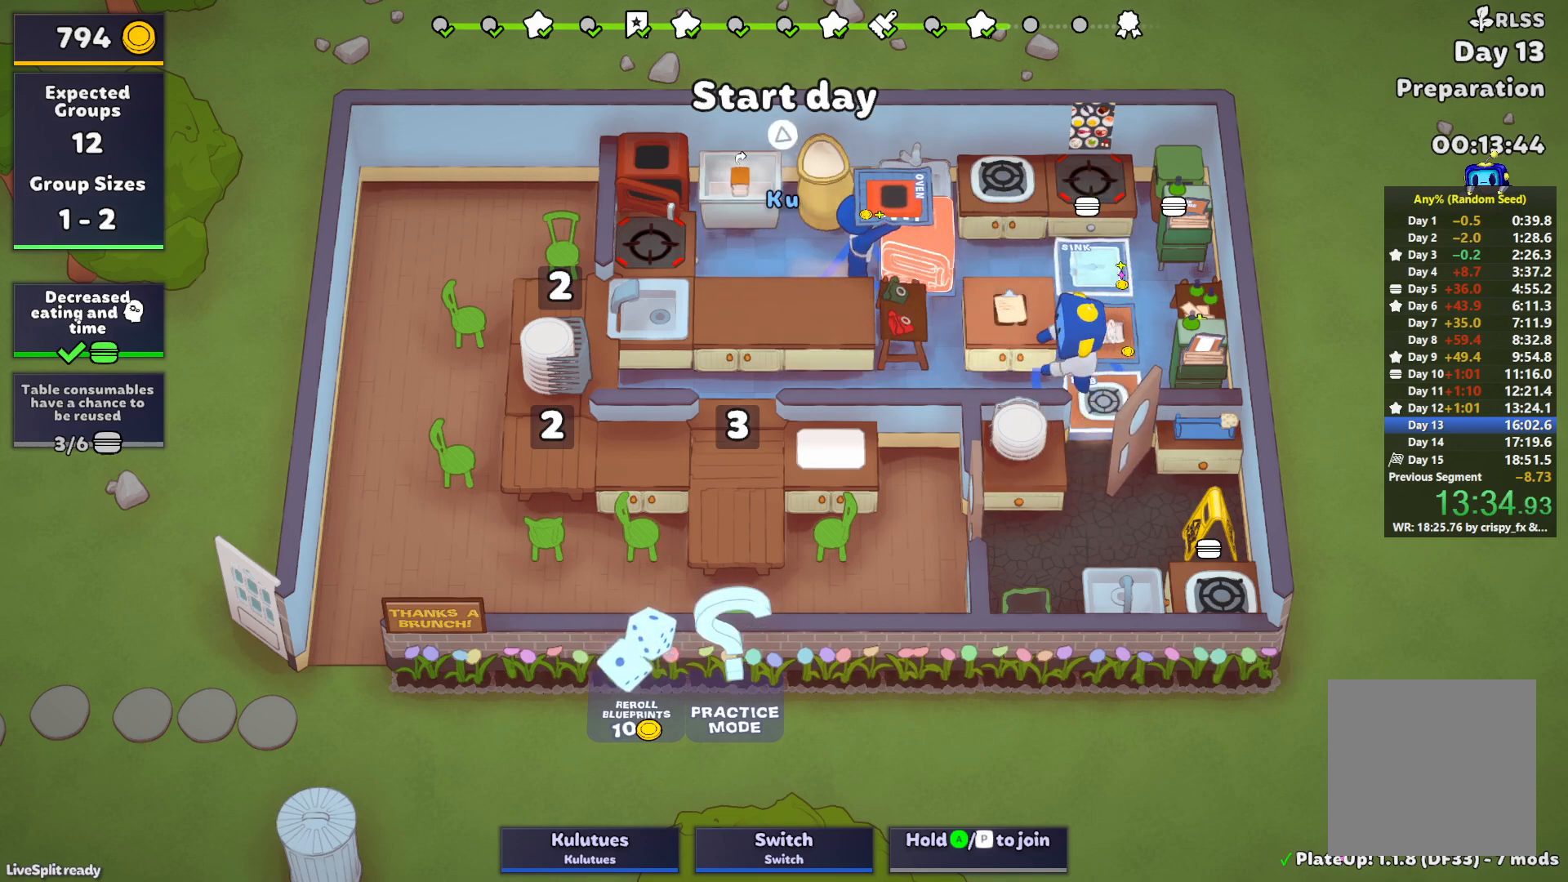
{"buttons": [], "left_stick": "right", "events": [[250, "left_stick", "center"], [300, "left_stick", "right"]]}
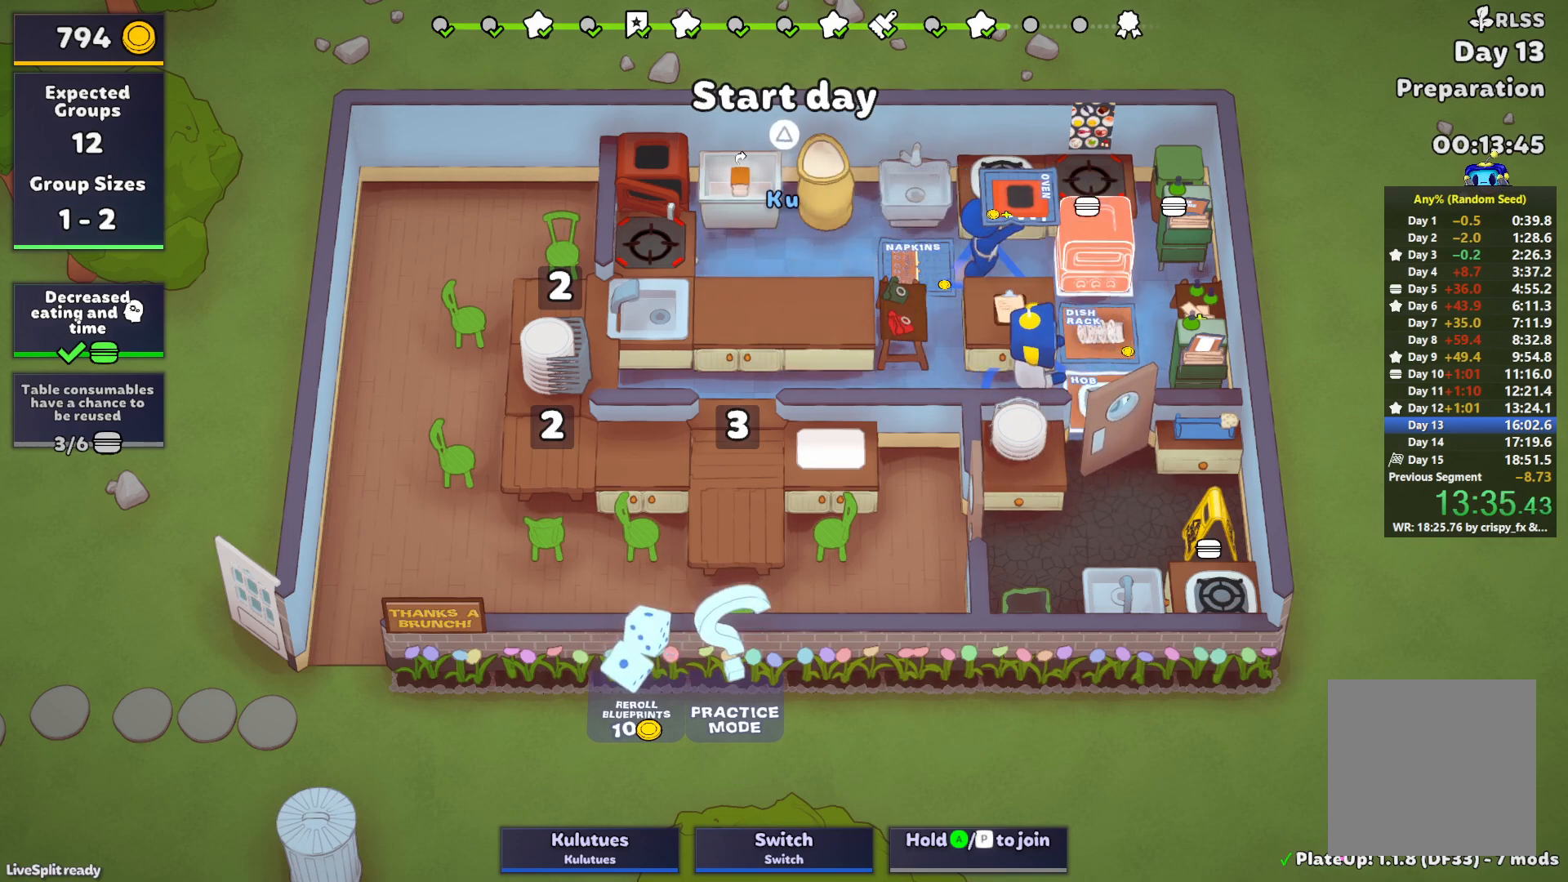
{"buttons": [], "left_stick": "down-left", "events": [[200, "CROSS", "down"], [250, "CROSS", "up"], [283, "left_stick", "left"], [400, "left_stick", "down-left"]]}
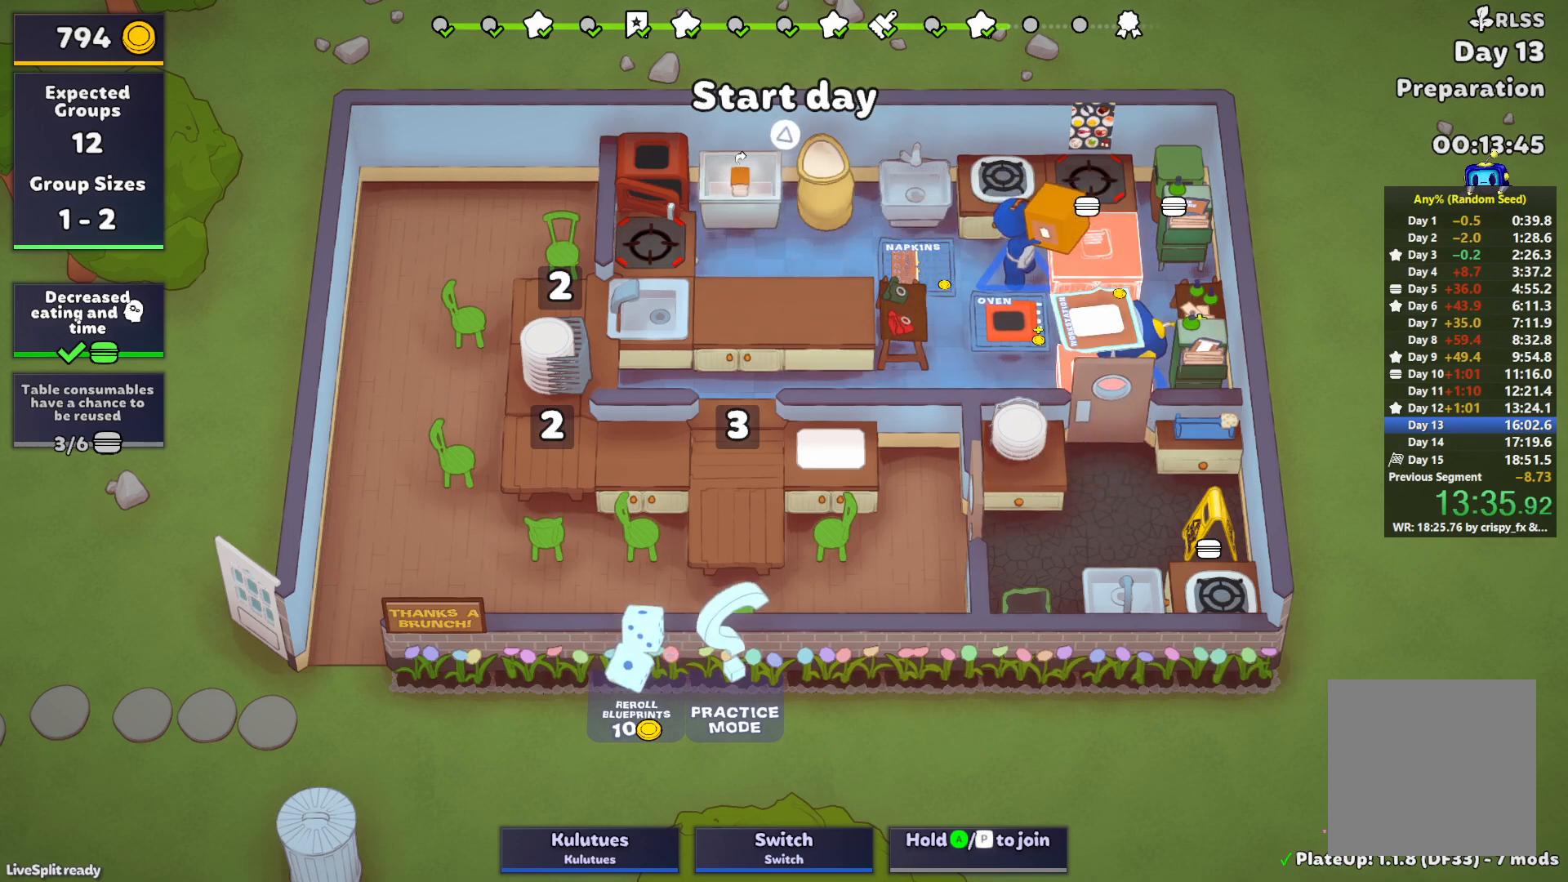
{"buttons": ["CROSS"], "left_stick": "up", "events": [[33, "left_stick", "left"], [283, "CROSS", "down"], [367, "CROSS", "up"], [450, "left_stick", "up"], [483, "CROSS", "down"]]}
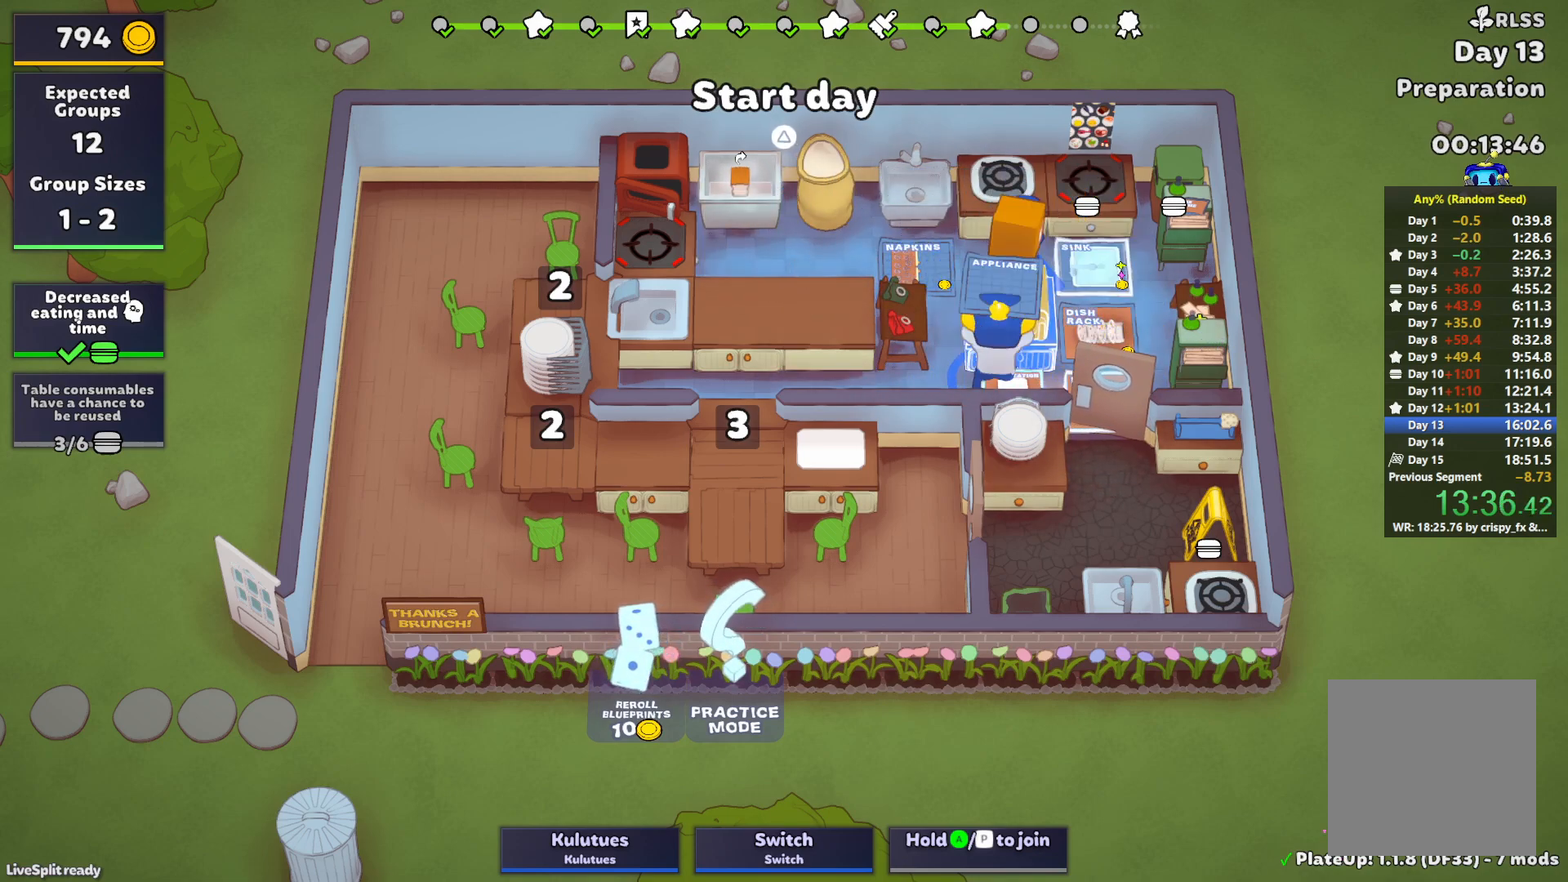
{"buttons": [], "left_stick": "right", "events": [[33, "CROSS", "up"], [50, "left_stick", "right"]]}
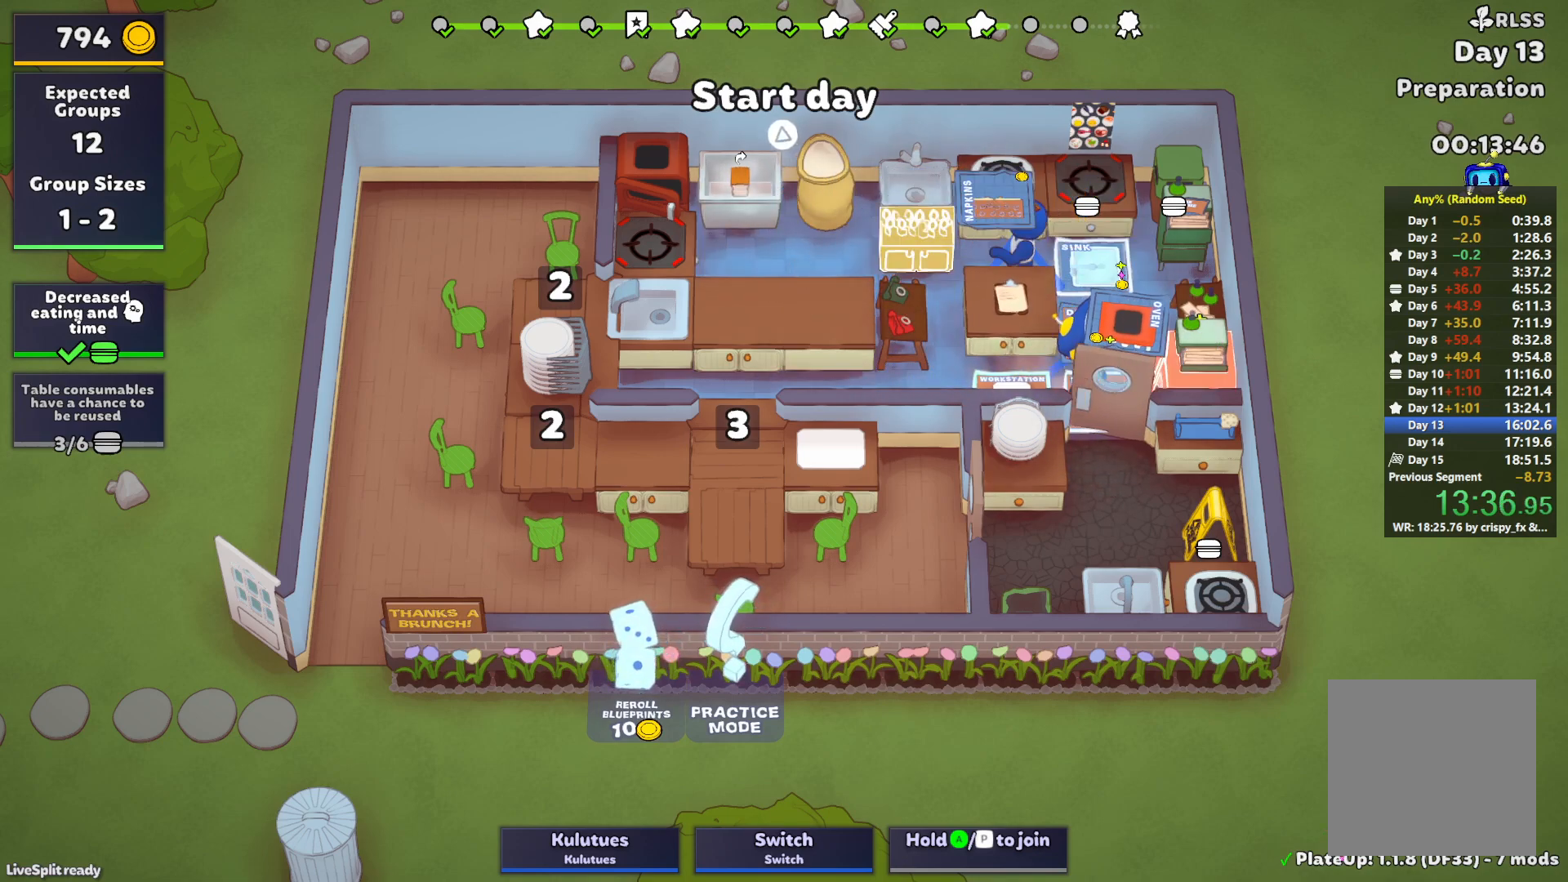
{"buttons": ["TRIANGLE"], "left_stick": "left", "events": [[150, "CROSS", "down"], [200, "CROSS", "up"], [283, "left_stick", "down"], [383, "left_stick", "left"], [483, "TRIANGLE", "down"]]}
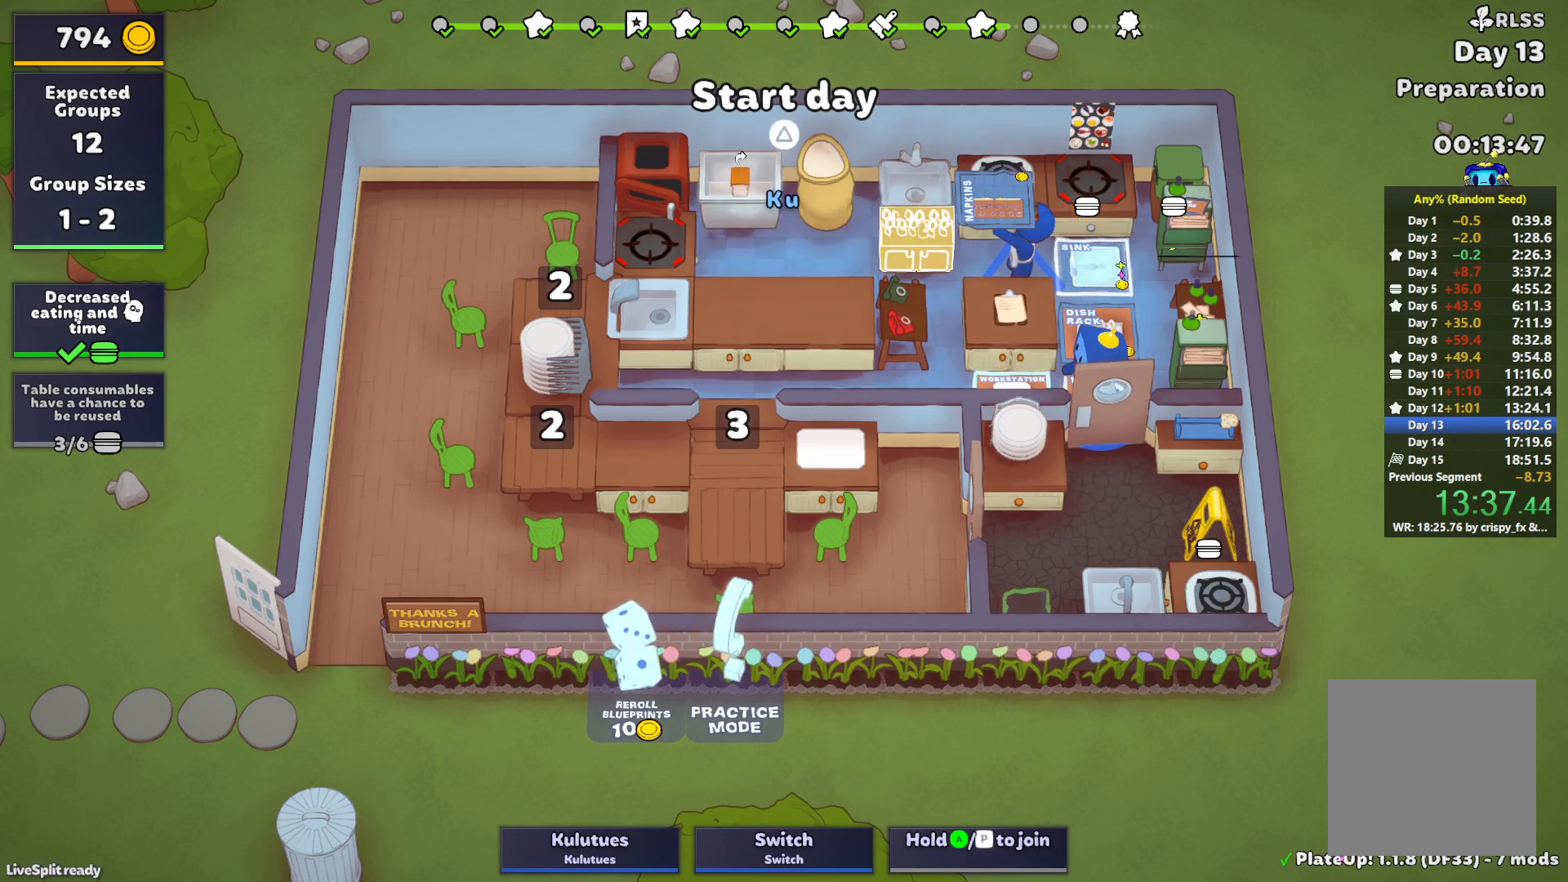
{"buttons": [], "left_stick": "down", "events": [[67, "TRIANGLE", "up"], [433, "left_stick", "down"]]}
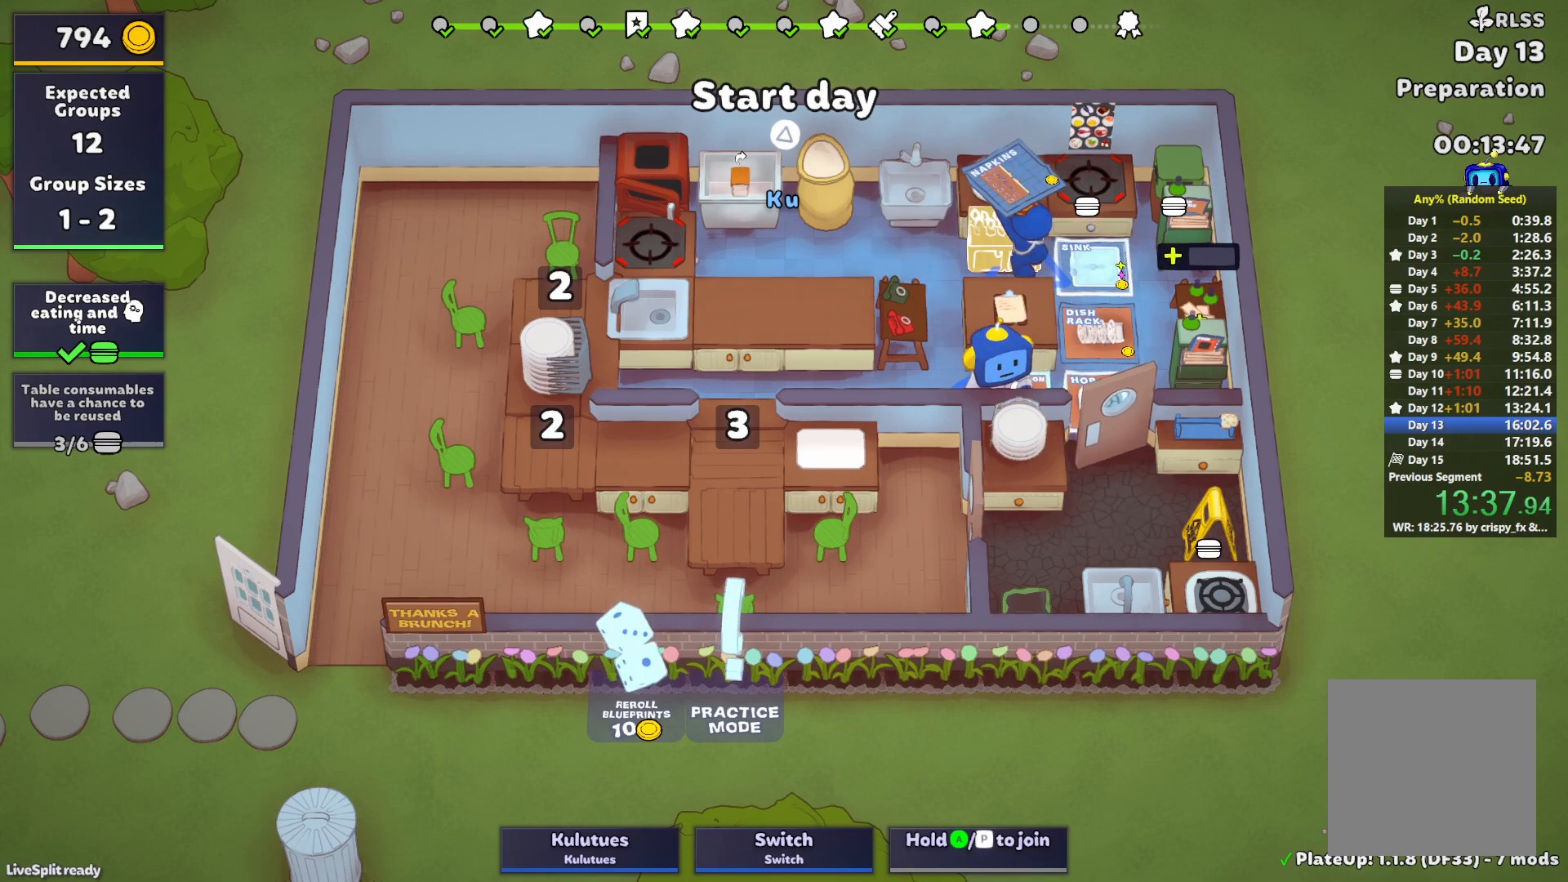
{"buttons": [], "left_stick": "center", "events": [[17, "left_stick", "down-right"], [417, "left_stick", "center"]]}
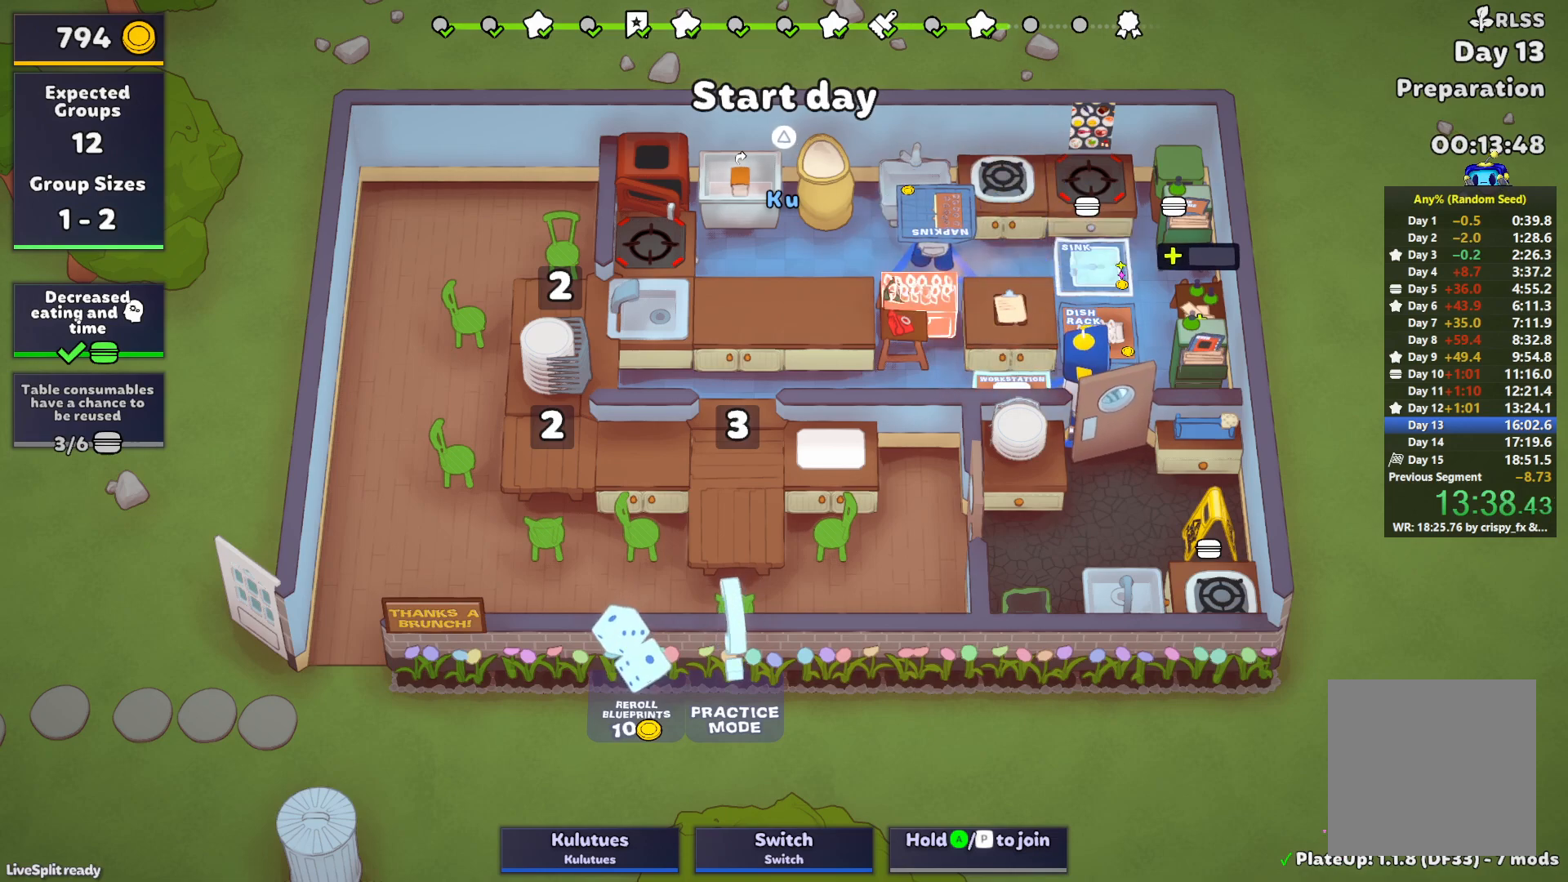
{"buttons": [], "left_stick": "center", "events": []}